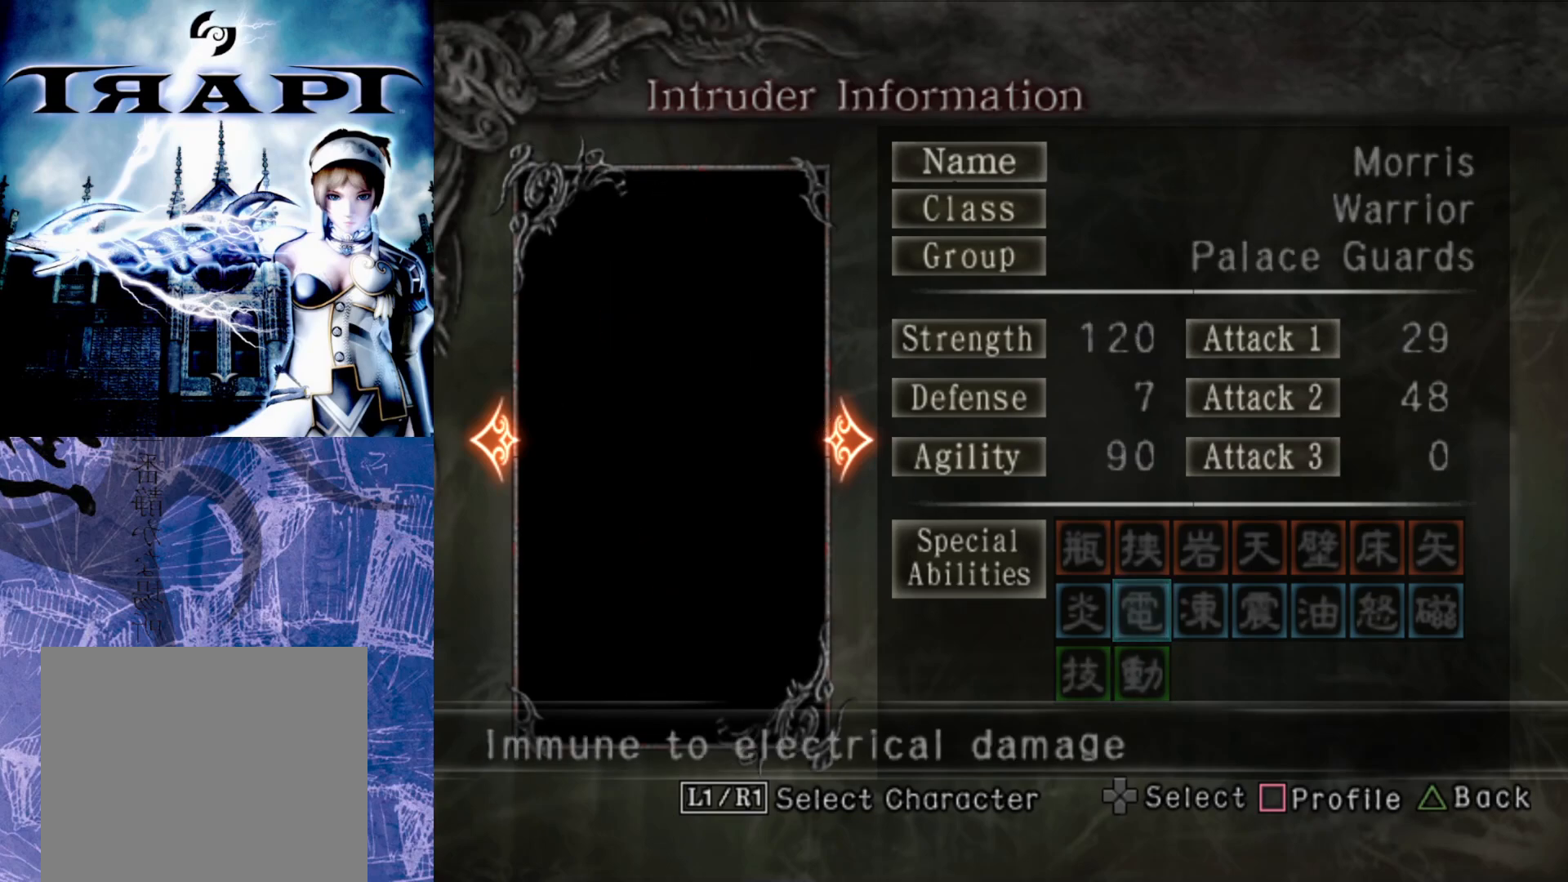
Gameplay with a controller (PlayStation layout); each line is a JSON object with the inputs held at the frame after it. "events" lists button and stick changes between this image and that frame as [ms after this image, input, new state], when the widget could be followed in between.
{"buttons": [], "left_stick": "center", "right_stick": "center", "events": []}
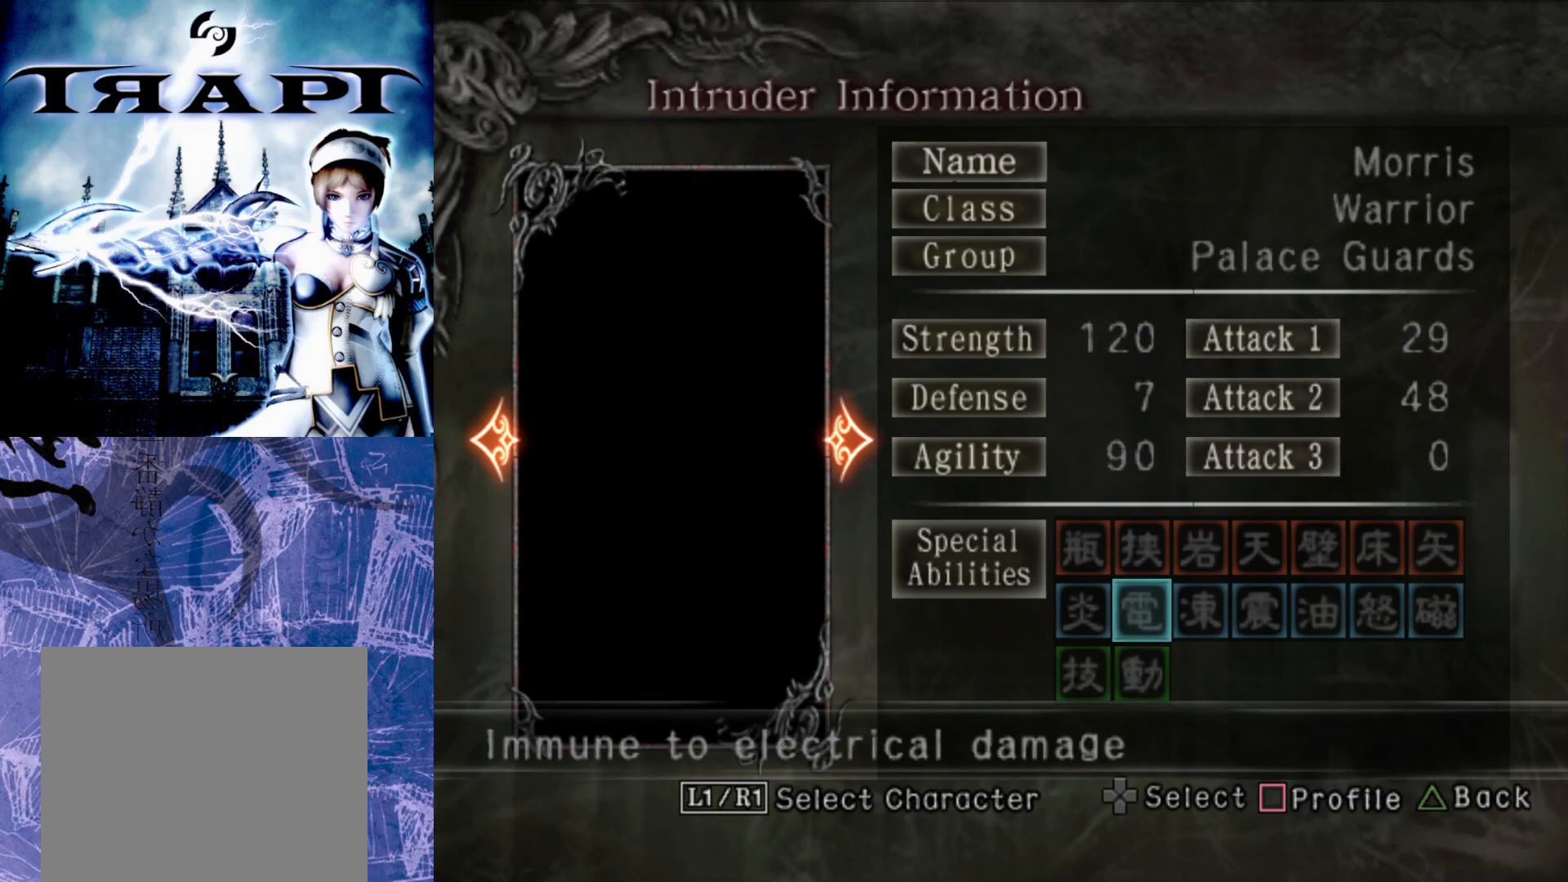
{"buttons": [], "left_stick": "center", "right_stick": "center", "events": []}
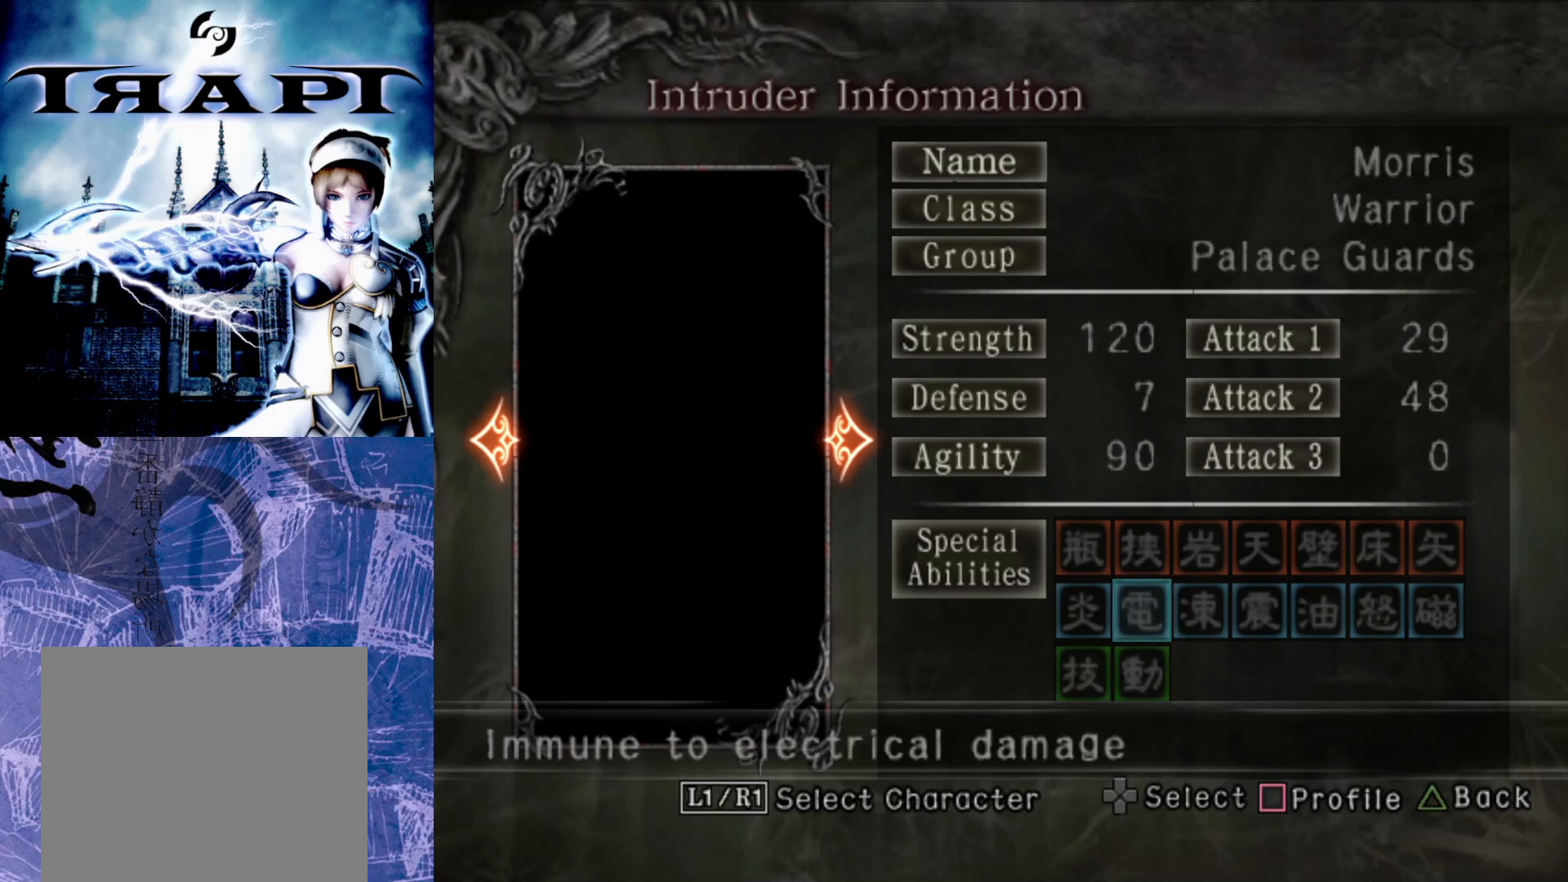
{"buttons": [], "left_stick": "center", "right_stick": "center", "events": []}
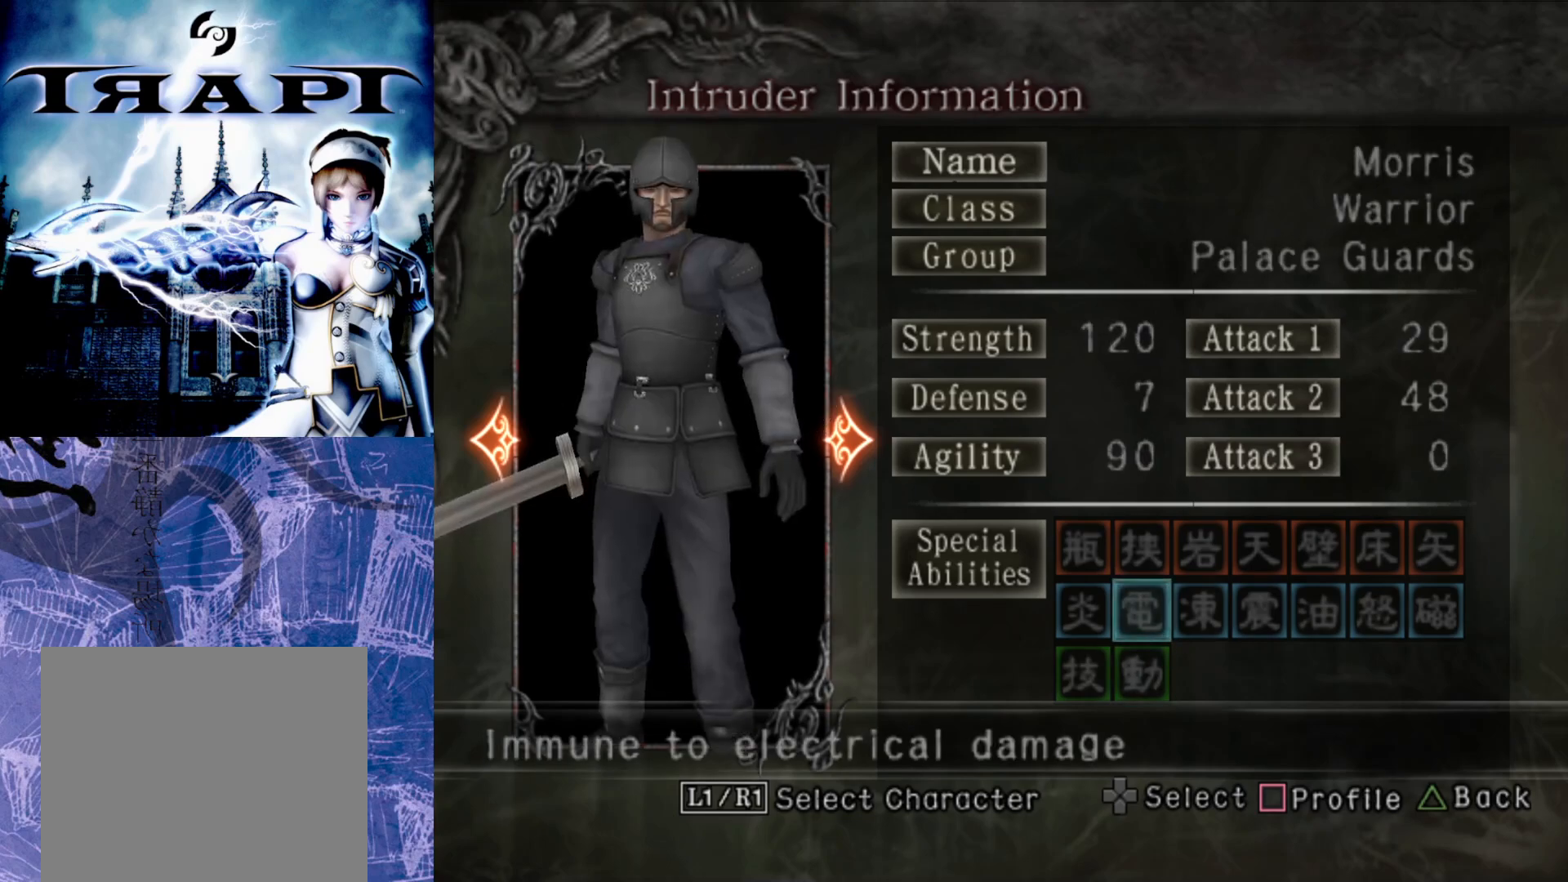
{"buttons": [], "left_stick": "center", "right_stick": "center", "events": [[183, "R1", "down"], [283, "R1", "up"]]}
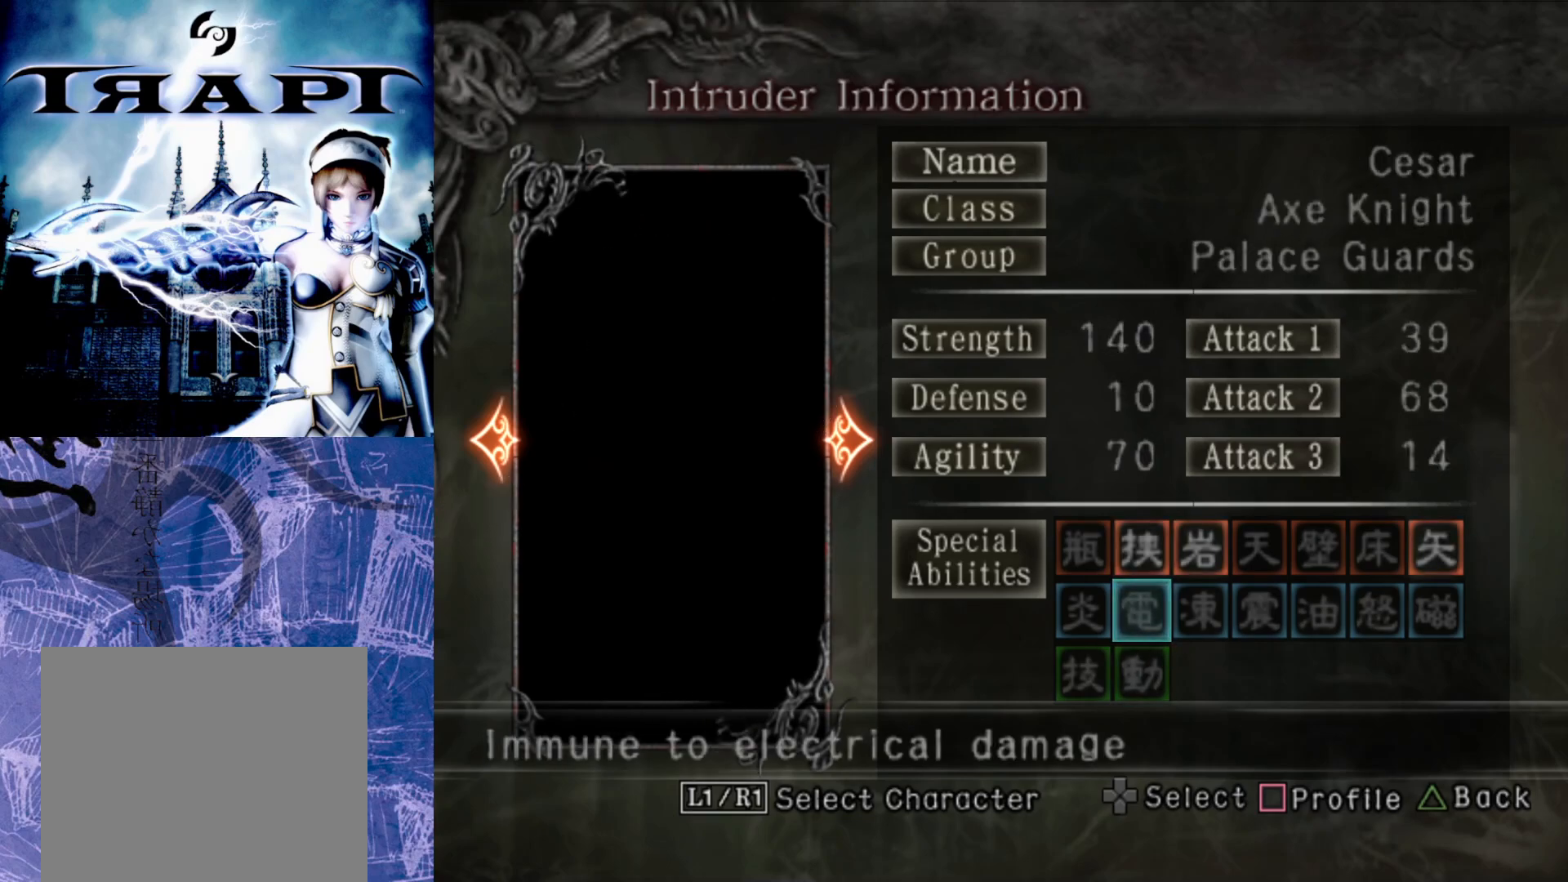
{"buttons": [], "left_stick": "center", "right_stick": "center", "events": []}
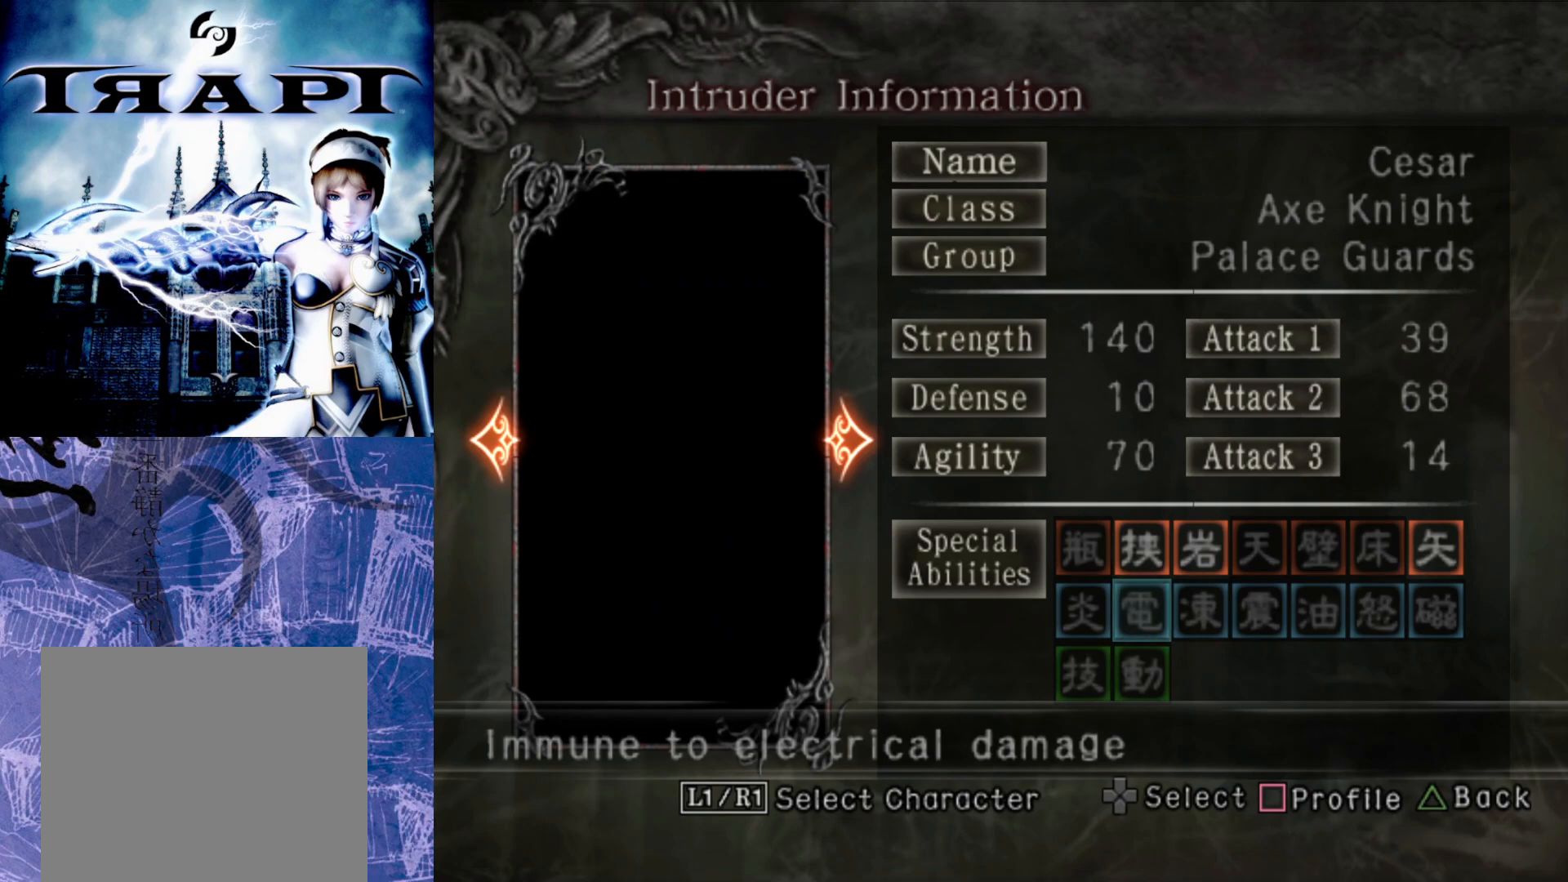
{"buttons": [], "left_stick": "center", "right_stick": "center", "events": []}
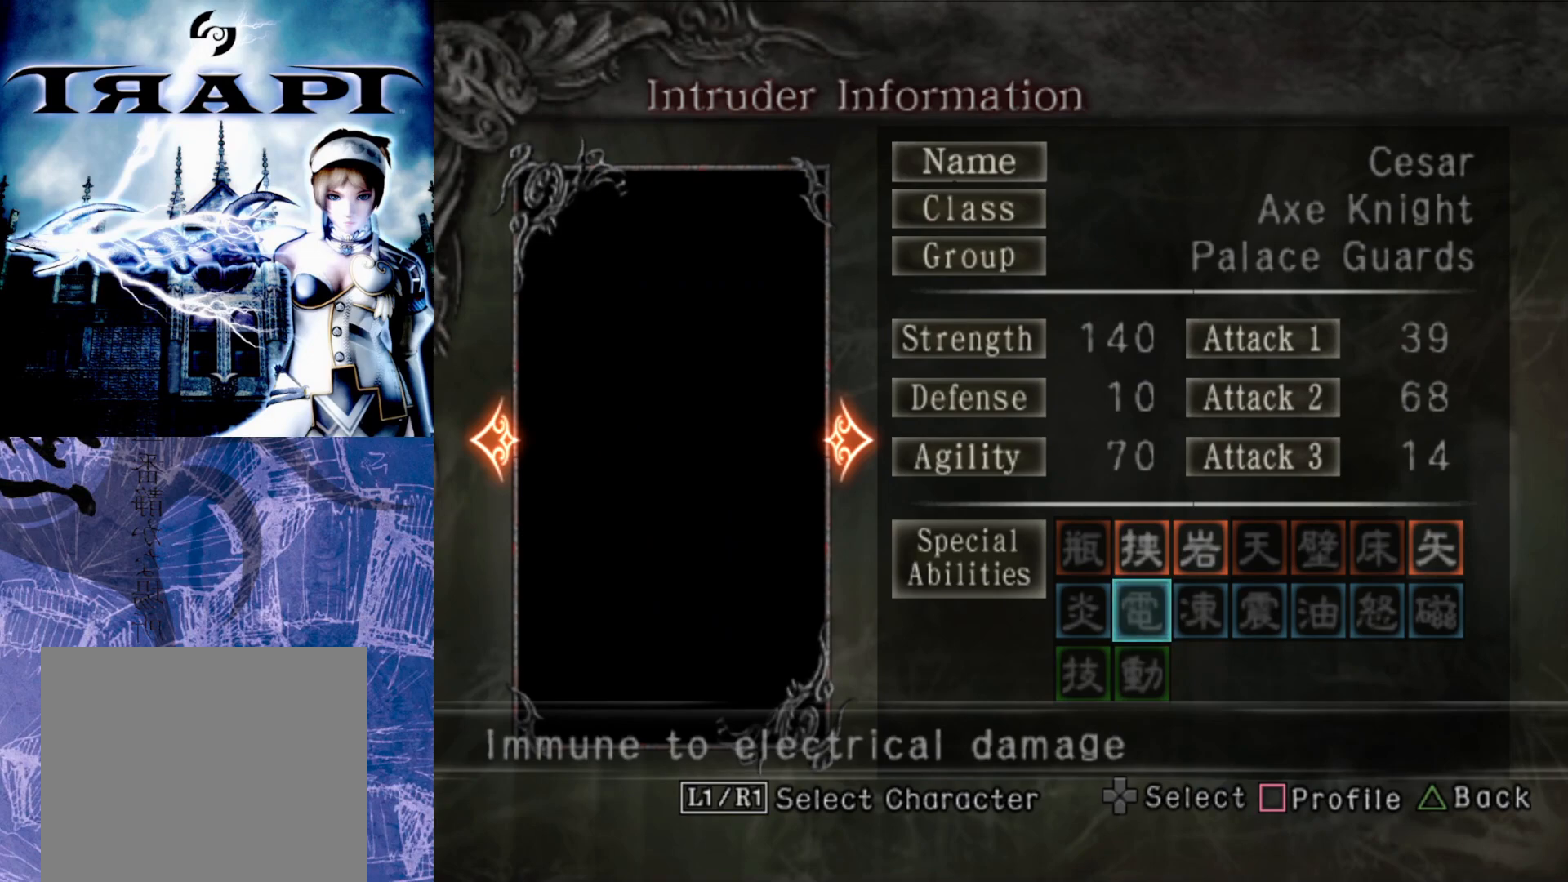
{"buttons": [], "left_stick": "center", "right_stick": "center", "events": []}
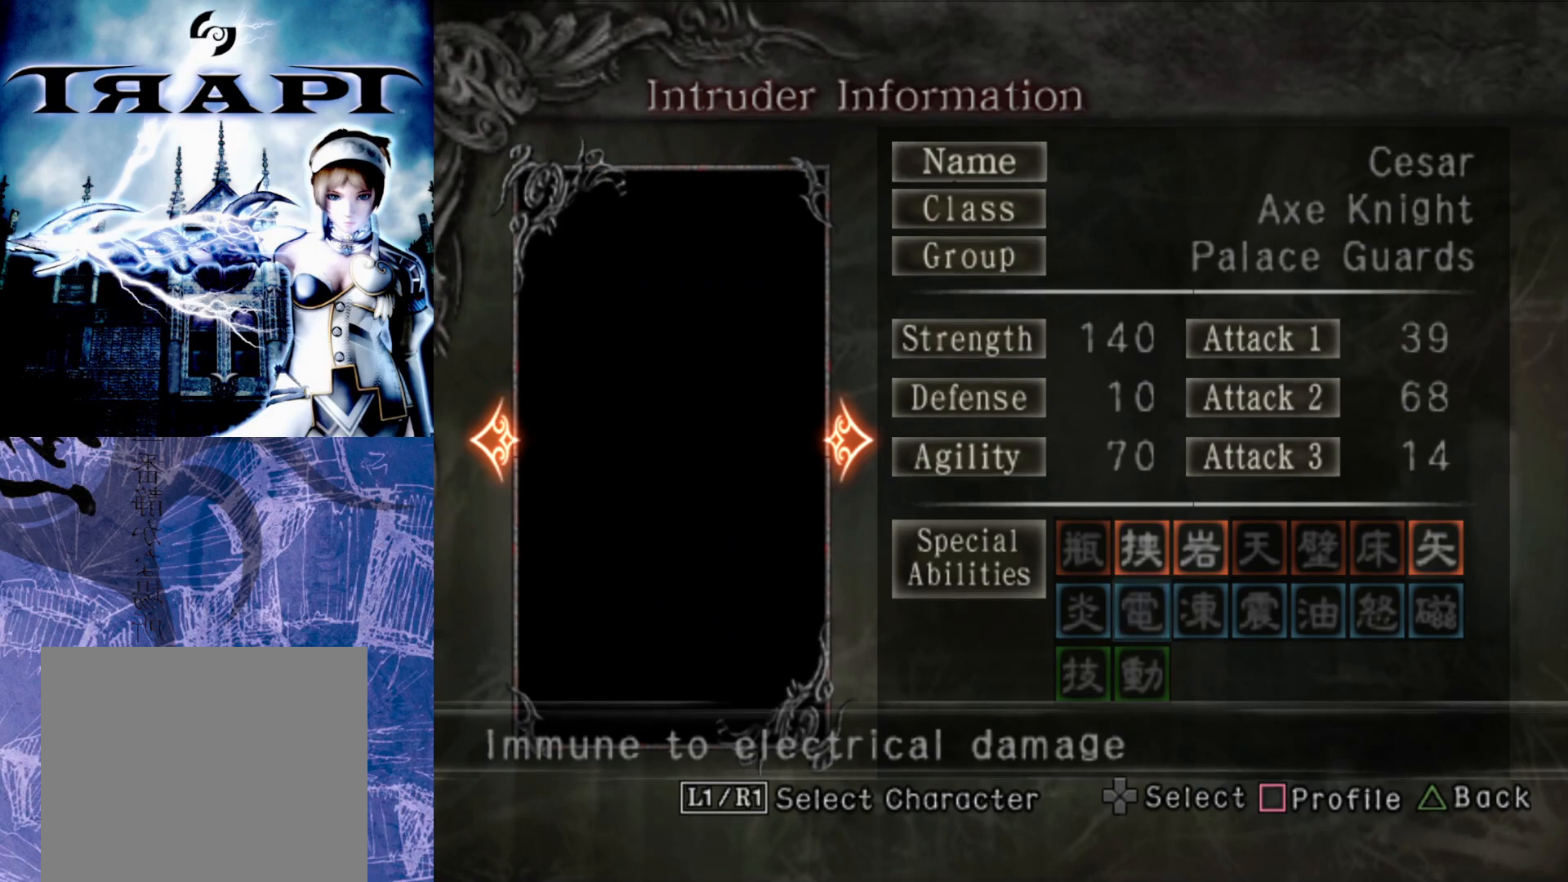
{"buttons": [], "left_stick": "center", "right_stick": "center", "events": []}
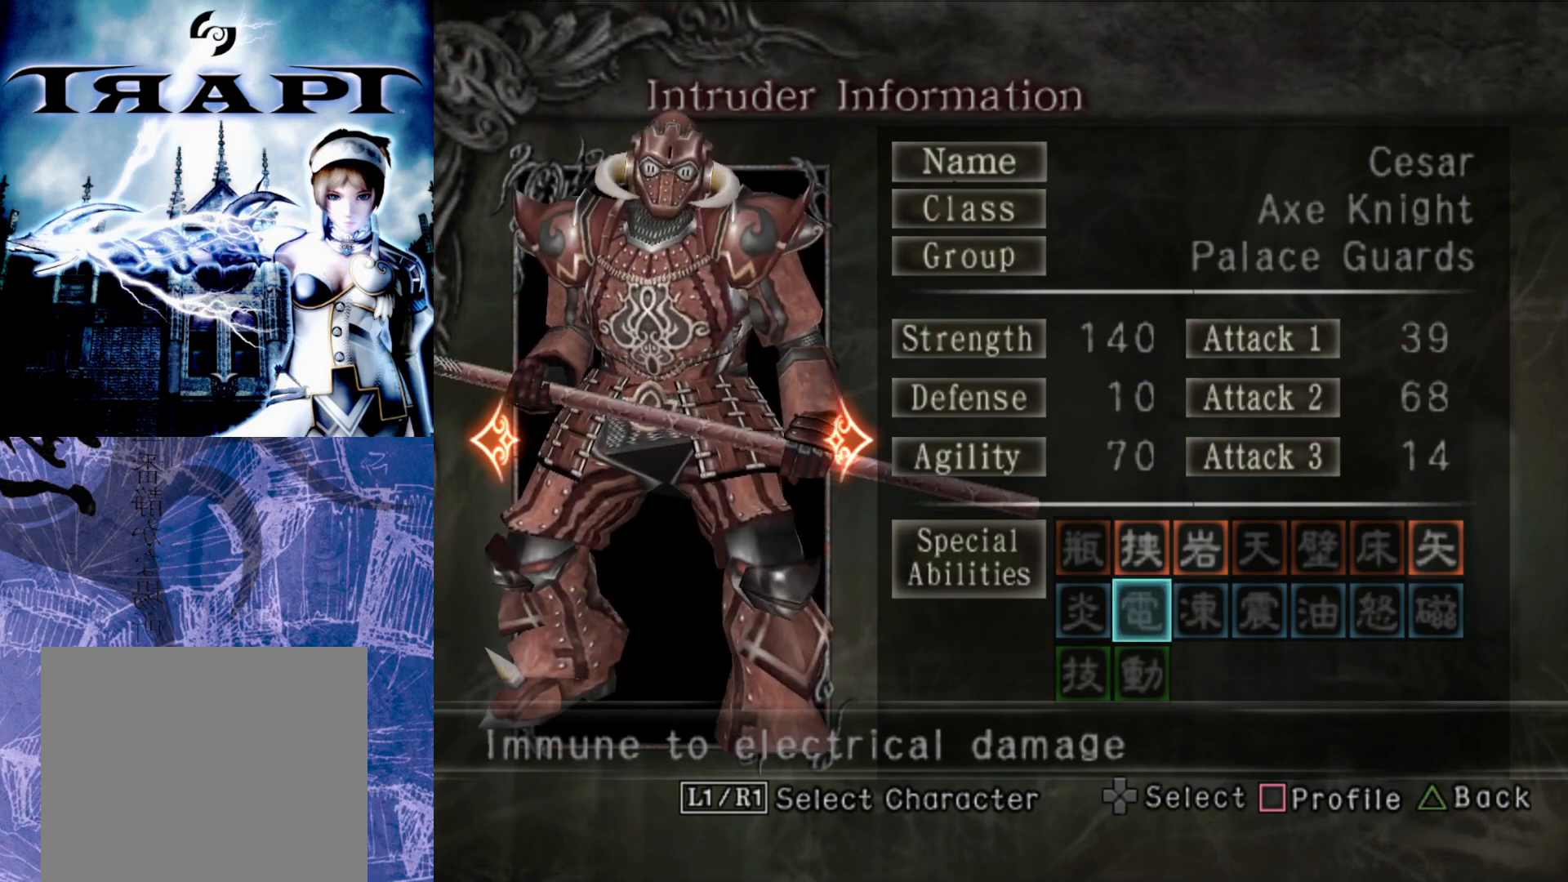
{"buttons": [], "left_stick": "center", "right_stick": "center", "events": []}
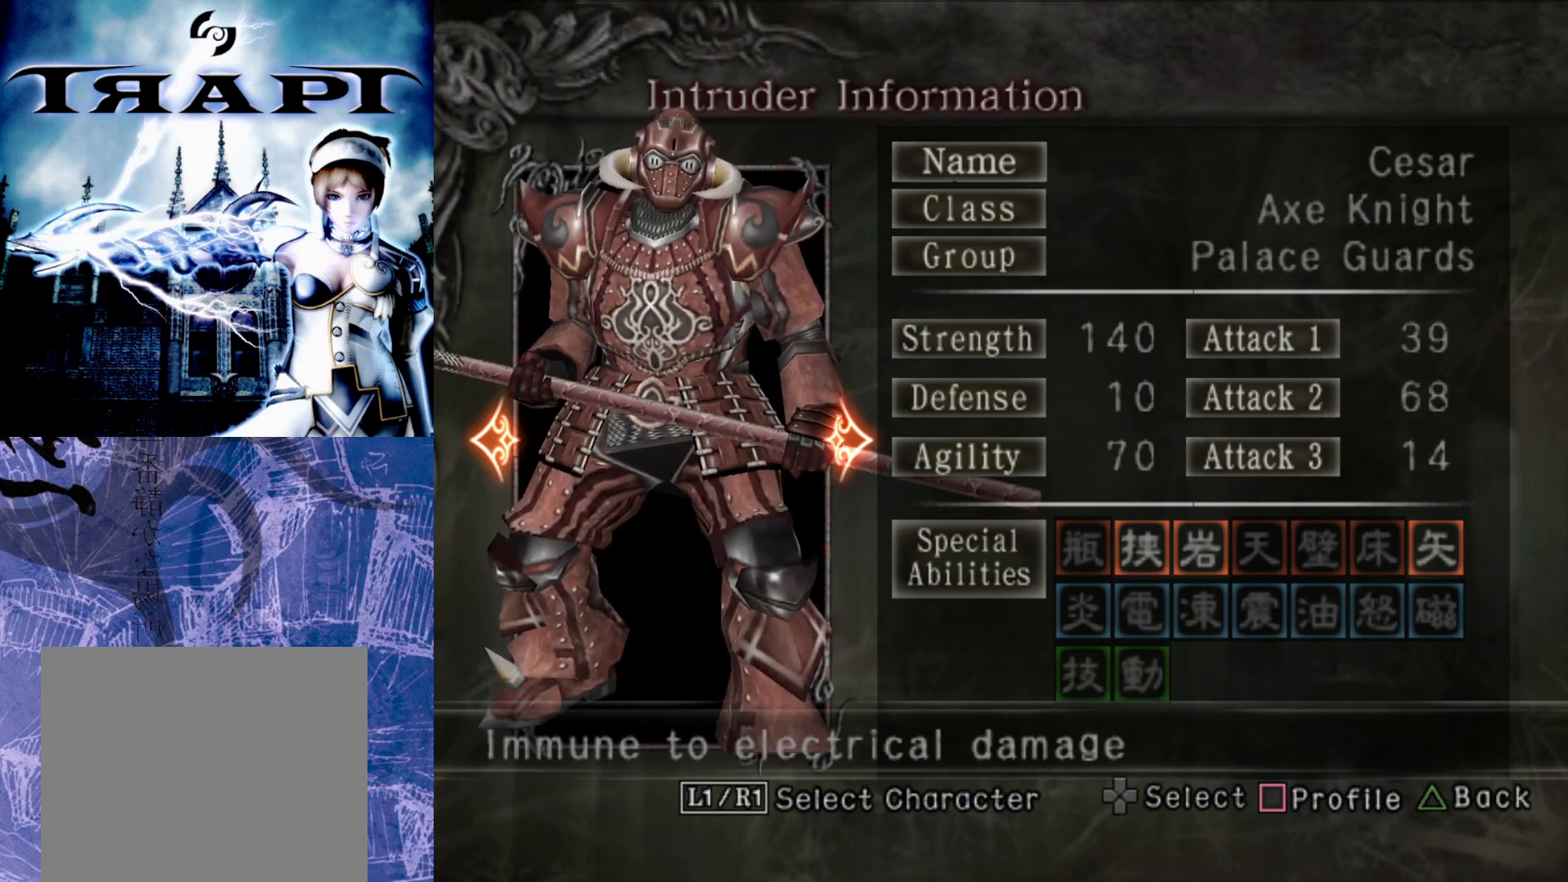
{"buttons": [], "left_stick": "center", "right_stick": "center", "events": []}
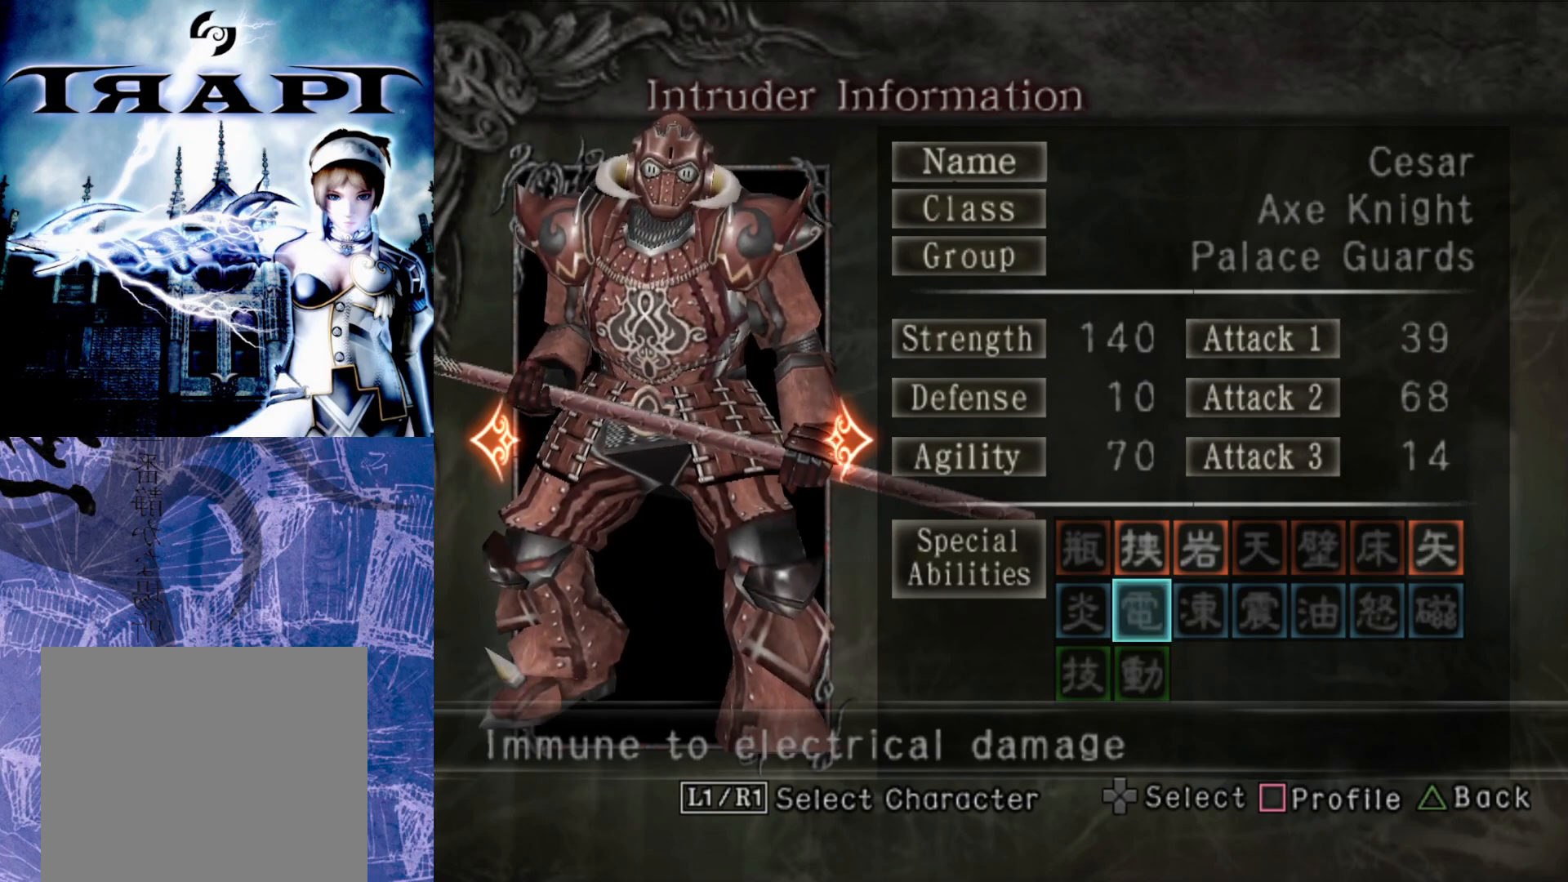
{"buttons": [], "left_stick": "center", "right_stick": "center", "events": [[67, "L1", "down"], [200, "L1", "up"]]}
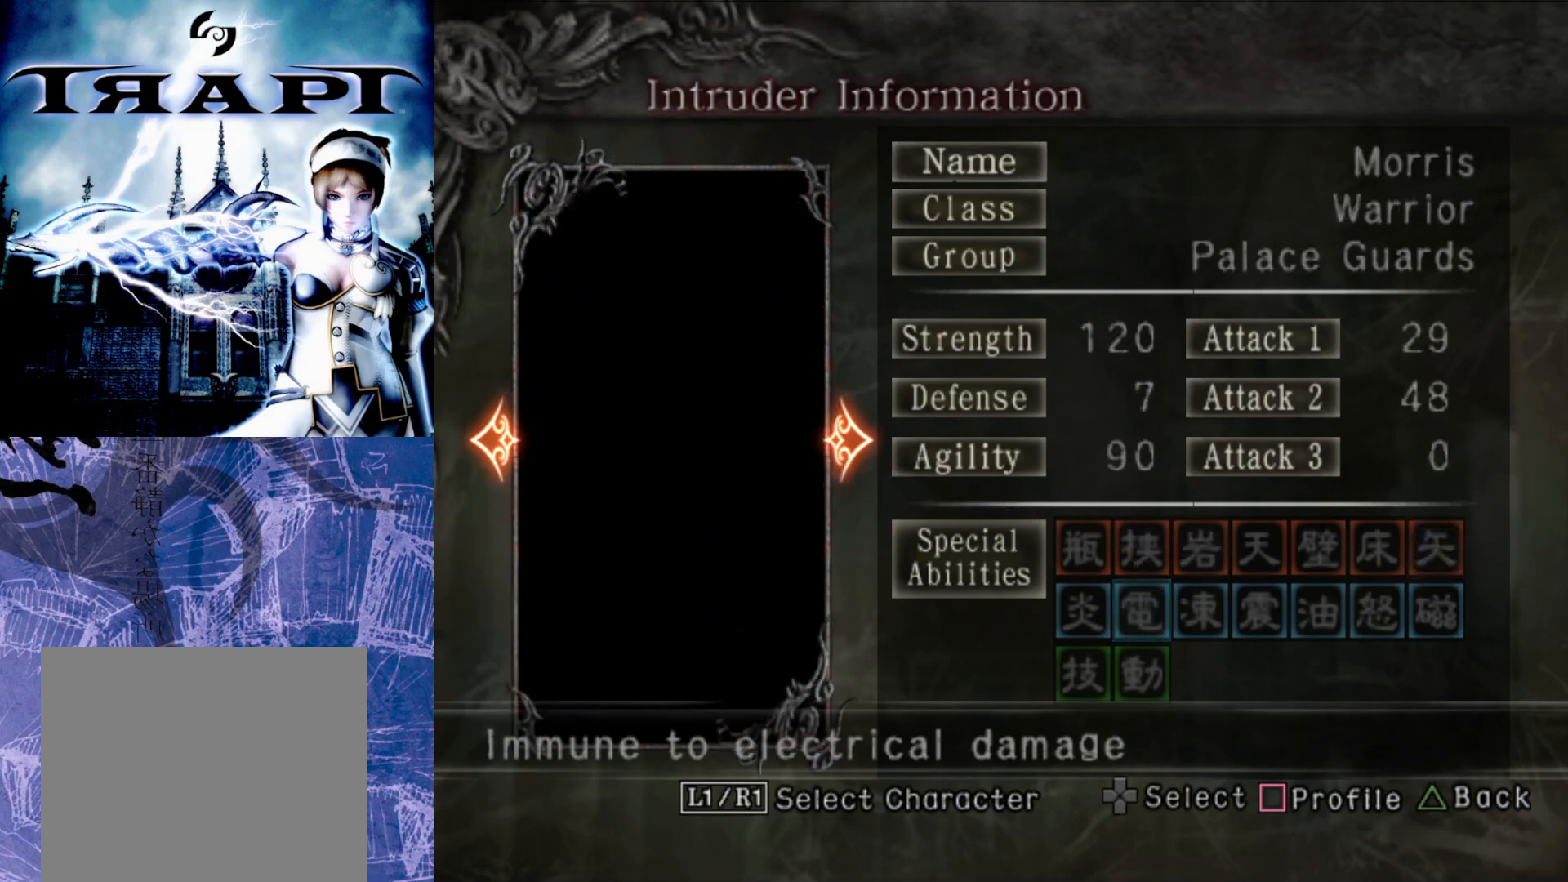
{"buttons": [], "left_stick": "center", "right_stick": "center", "events": []}
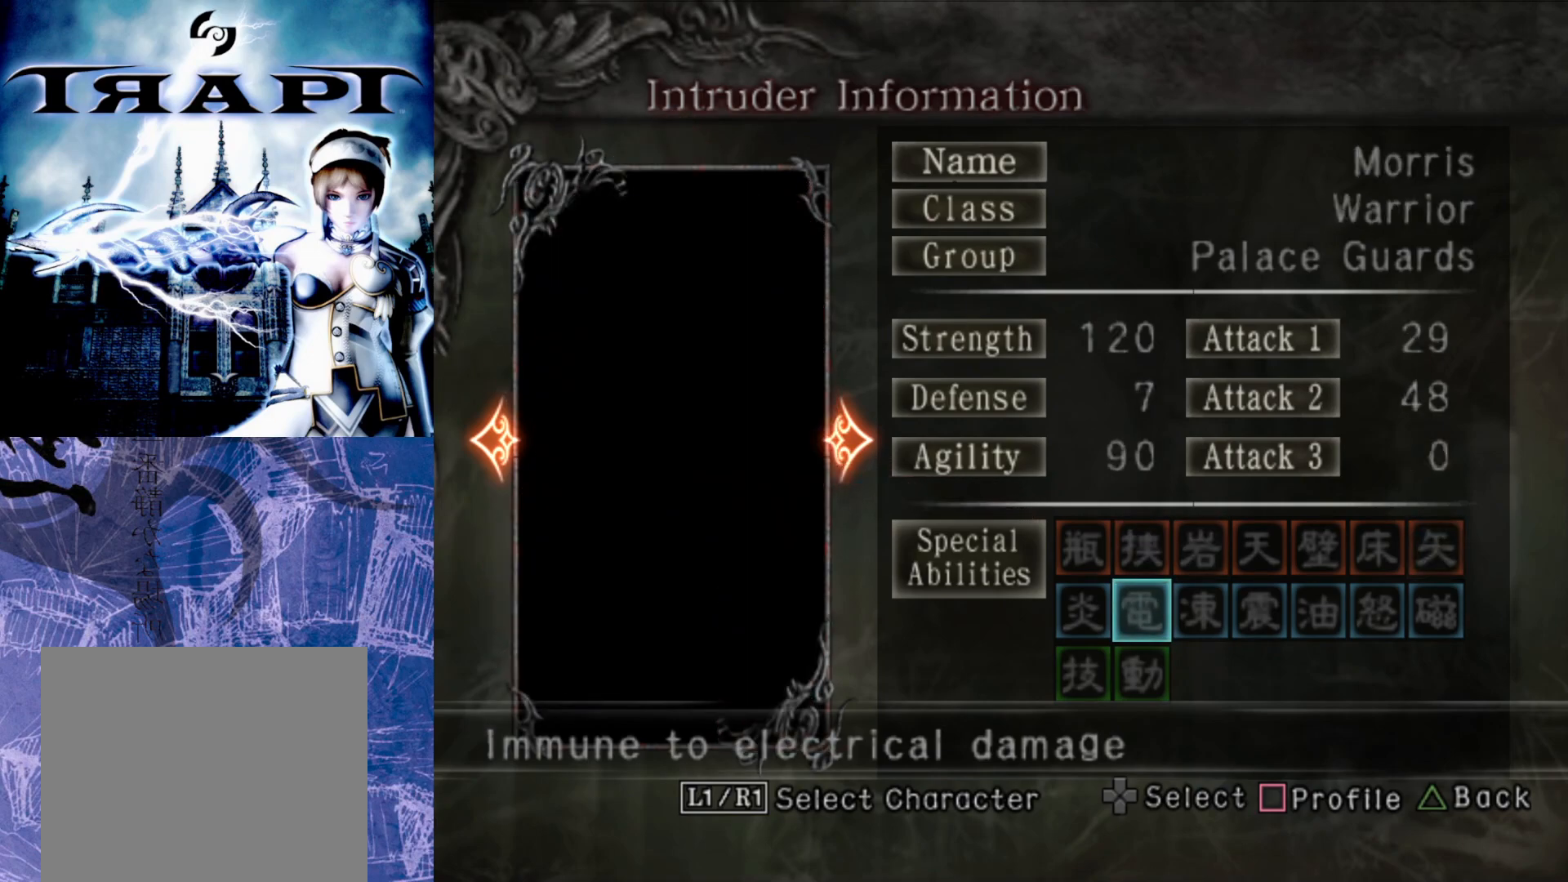
{"buttons": [], "left_stick": "center", "right_stick": "center", "events": []}
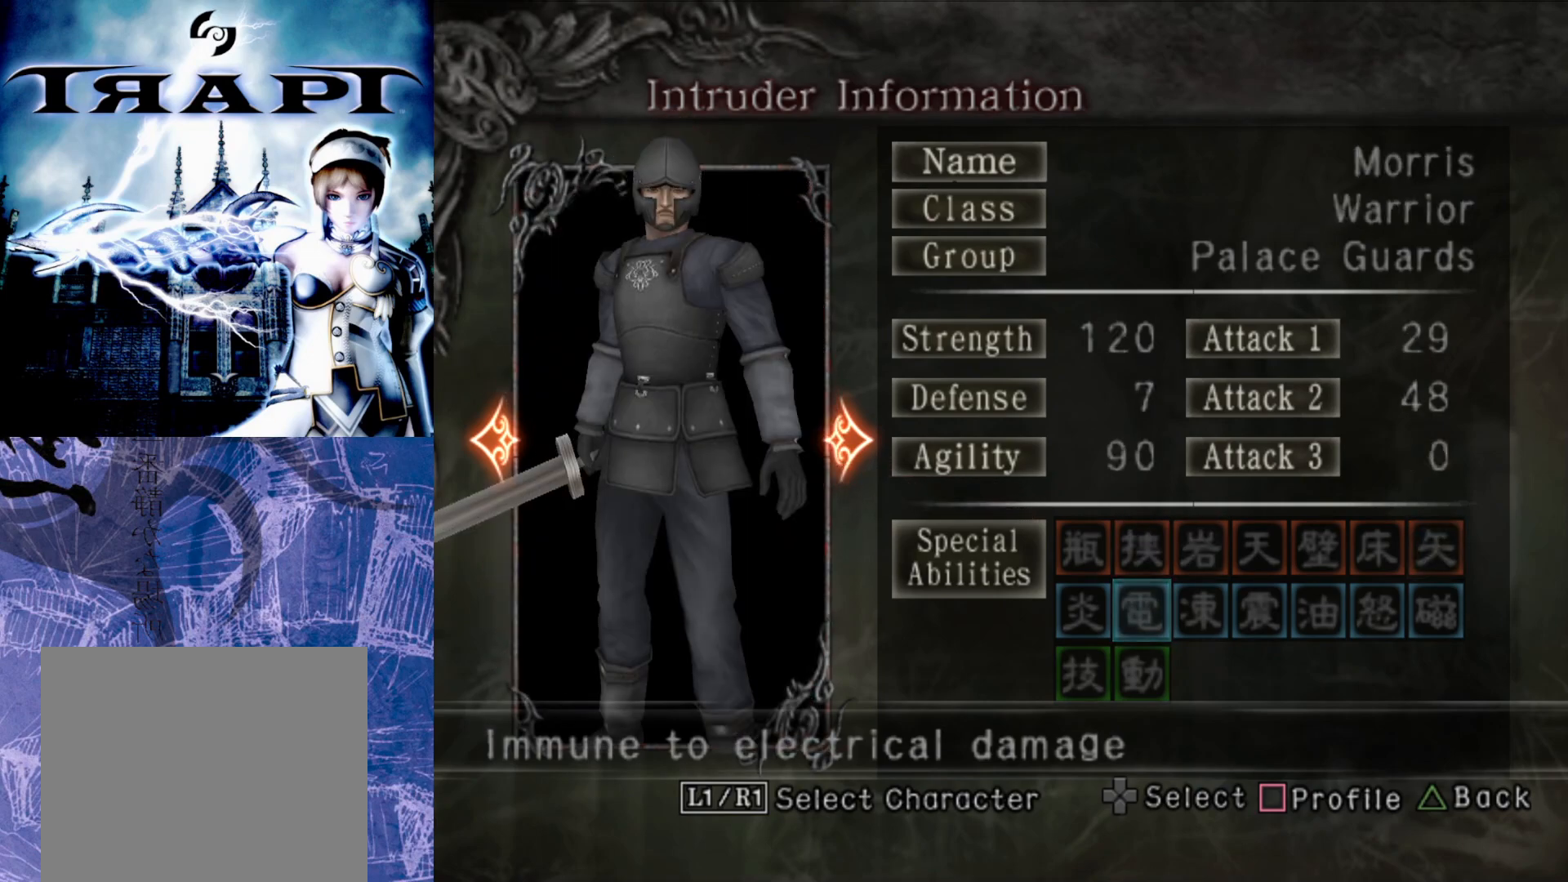
{"buttons": [], "left_stick": "center", "right_stick": "center", "events": []}
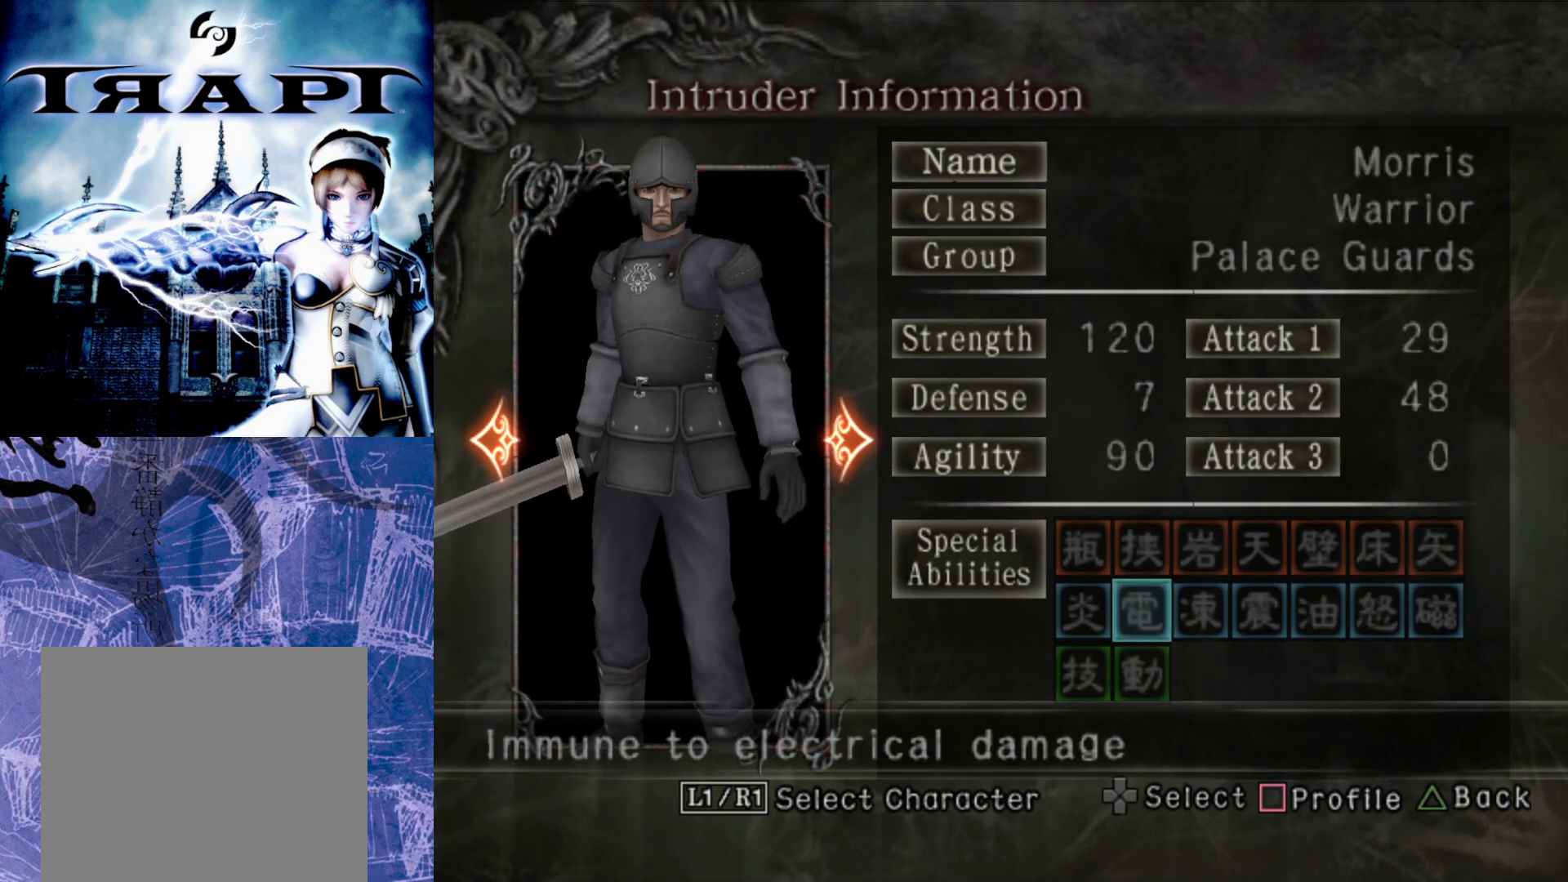
{"buttons": ["TRIANGLE"], "left_stick": "center", "right_stick": "center", "events": [[450, "TRIANGLE", "down"]]}
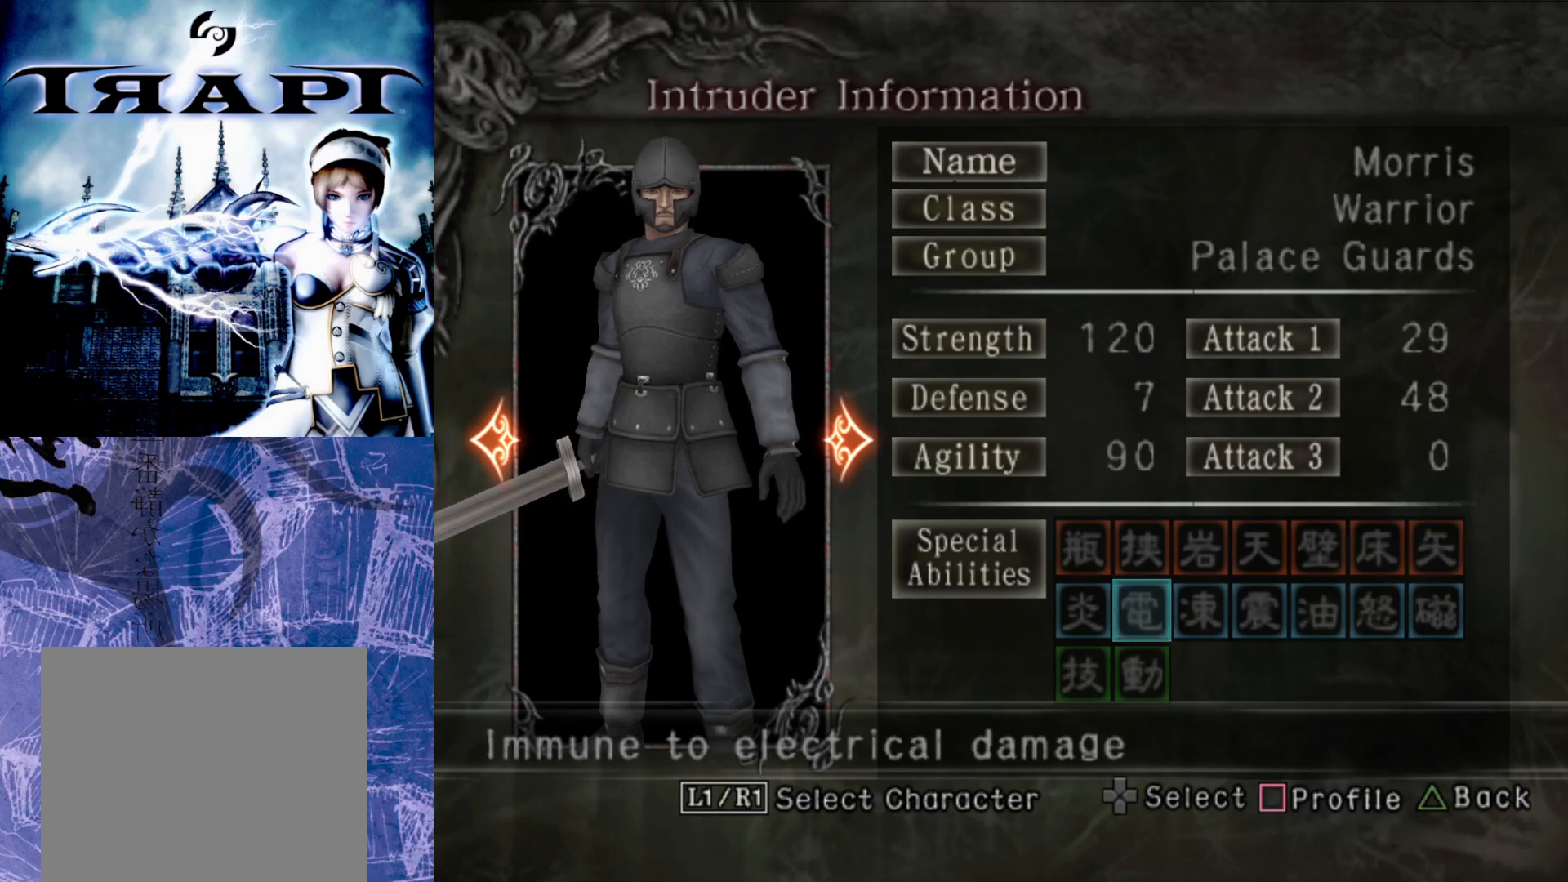
{"buttons": [], "left_stick": "center", "right_stick": "center", "events": [[50, "TRIANGLE", "up"]]}
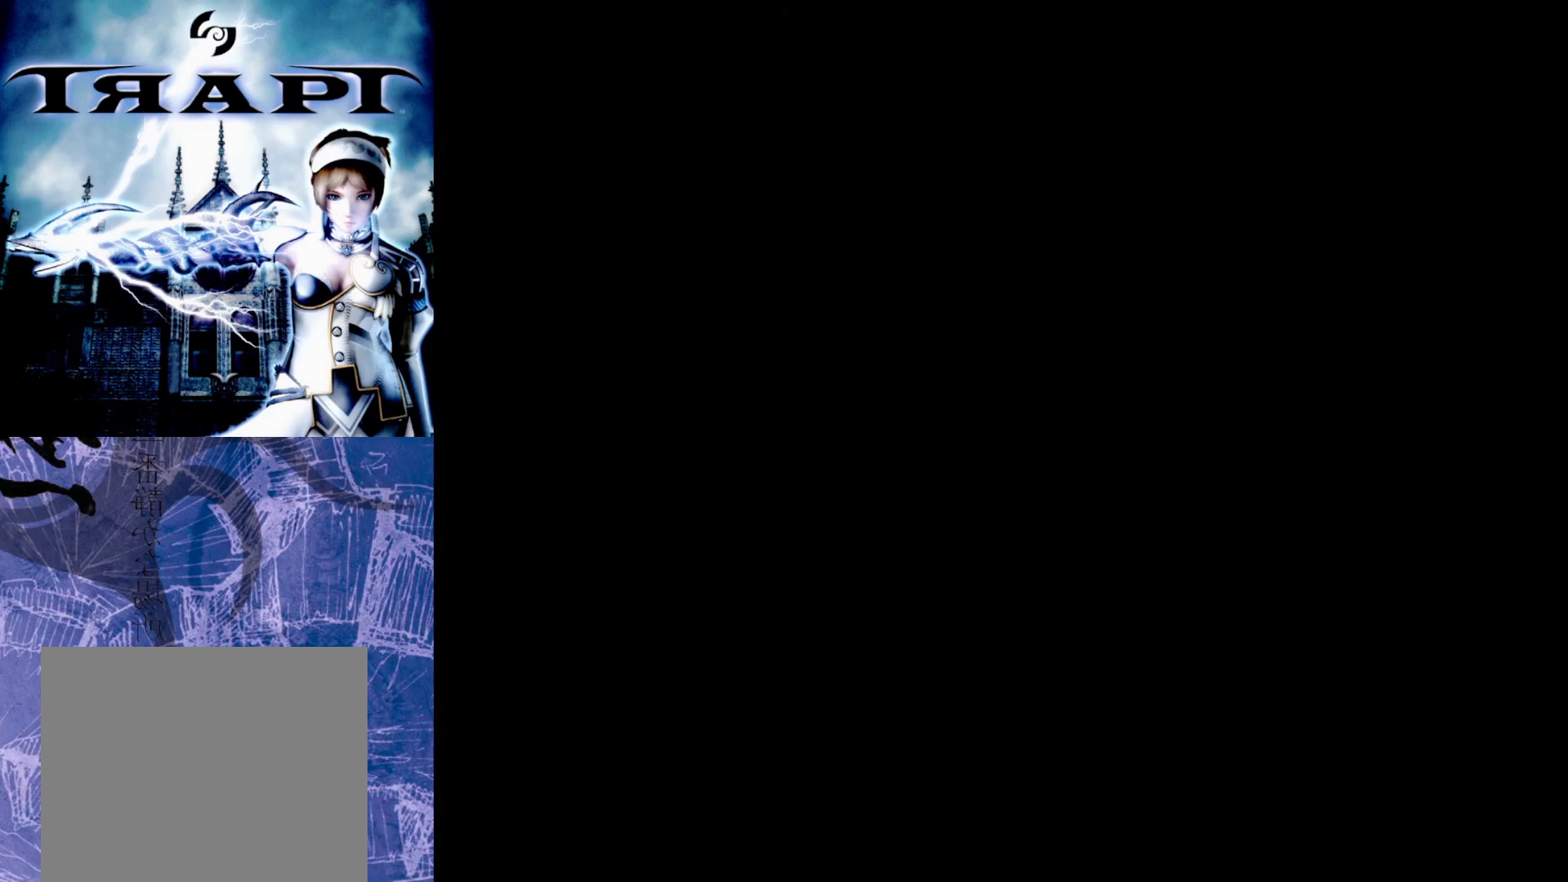
{"buttons": [], "left_stick": "center", "right_stick": "center", "events": []}
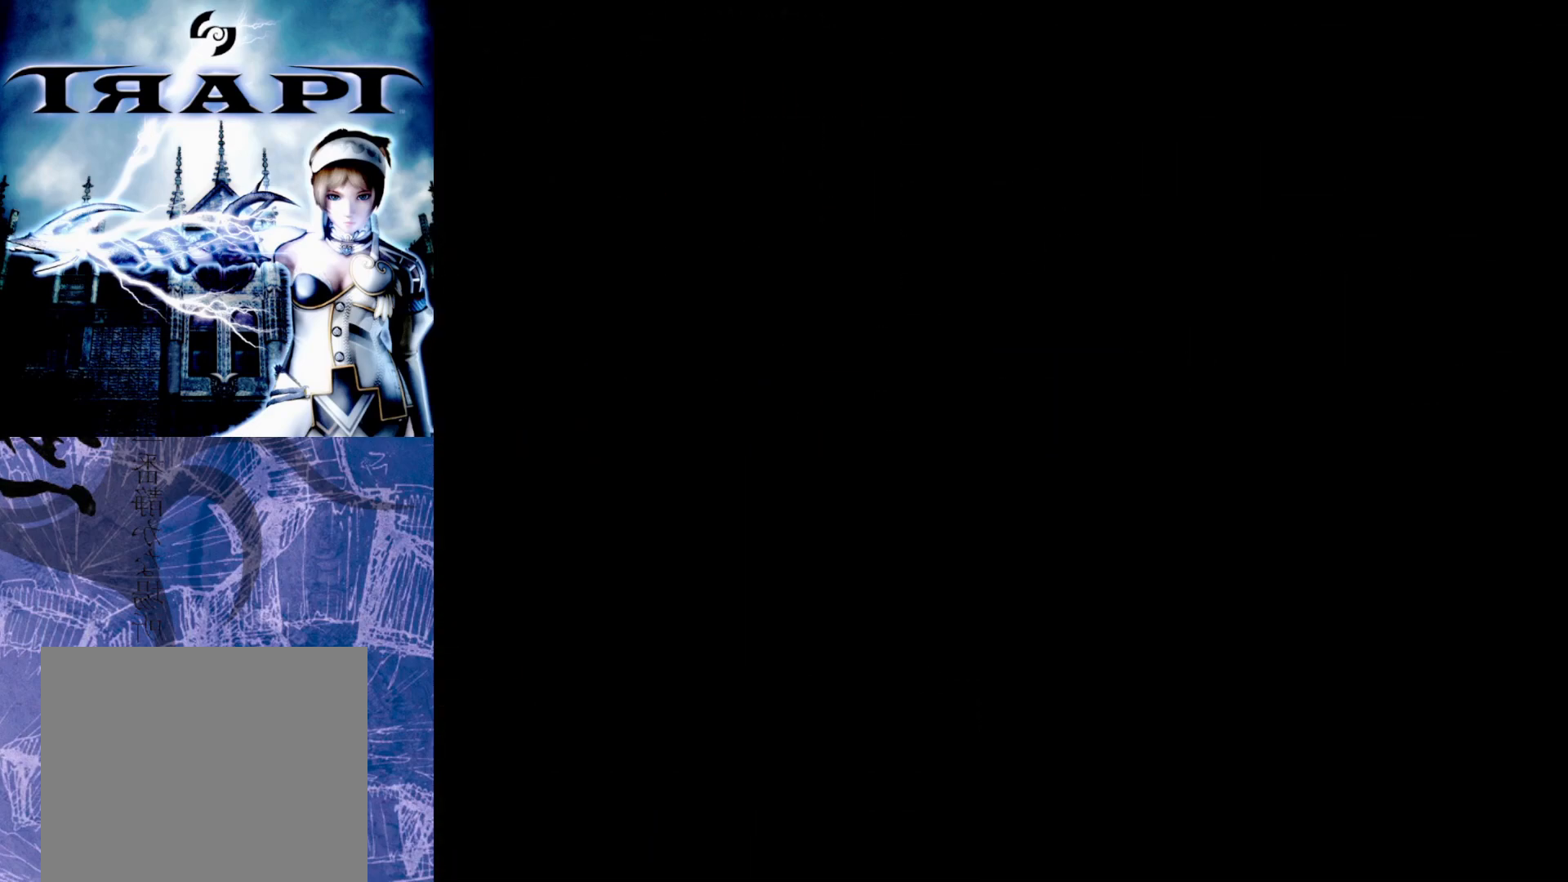
{"buttons": [], "left_stick": "center", "right_stick": "center", "events": []}
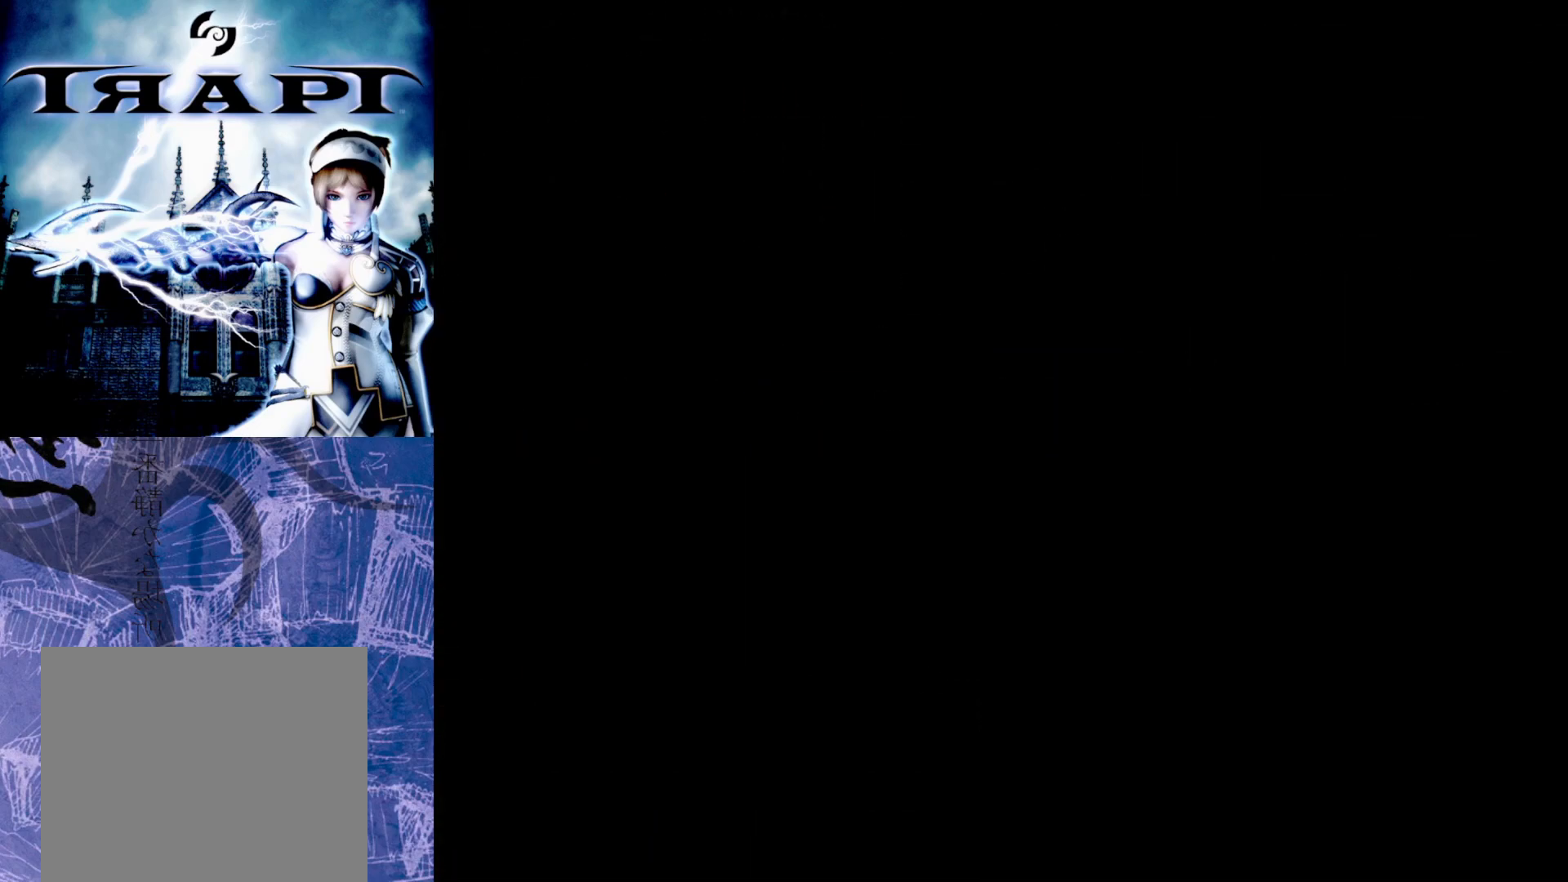
{"buttons": [], "left_stick": "center", "right_stick": "center", "events": []}
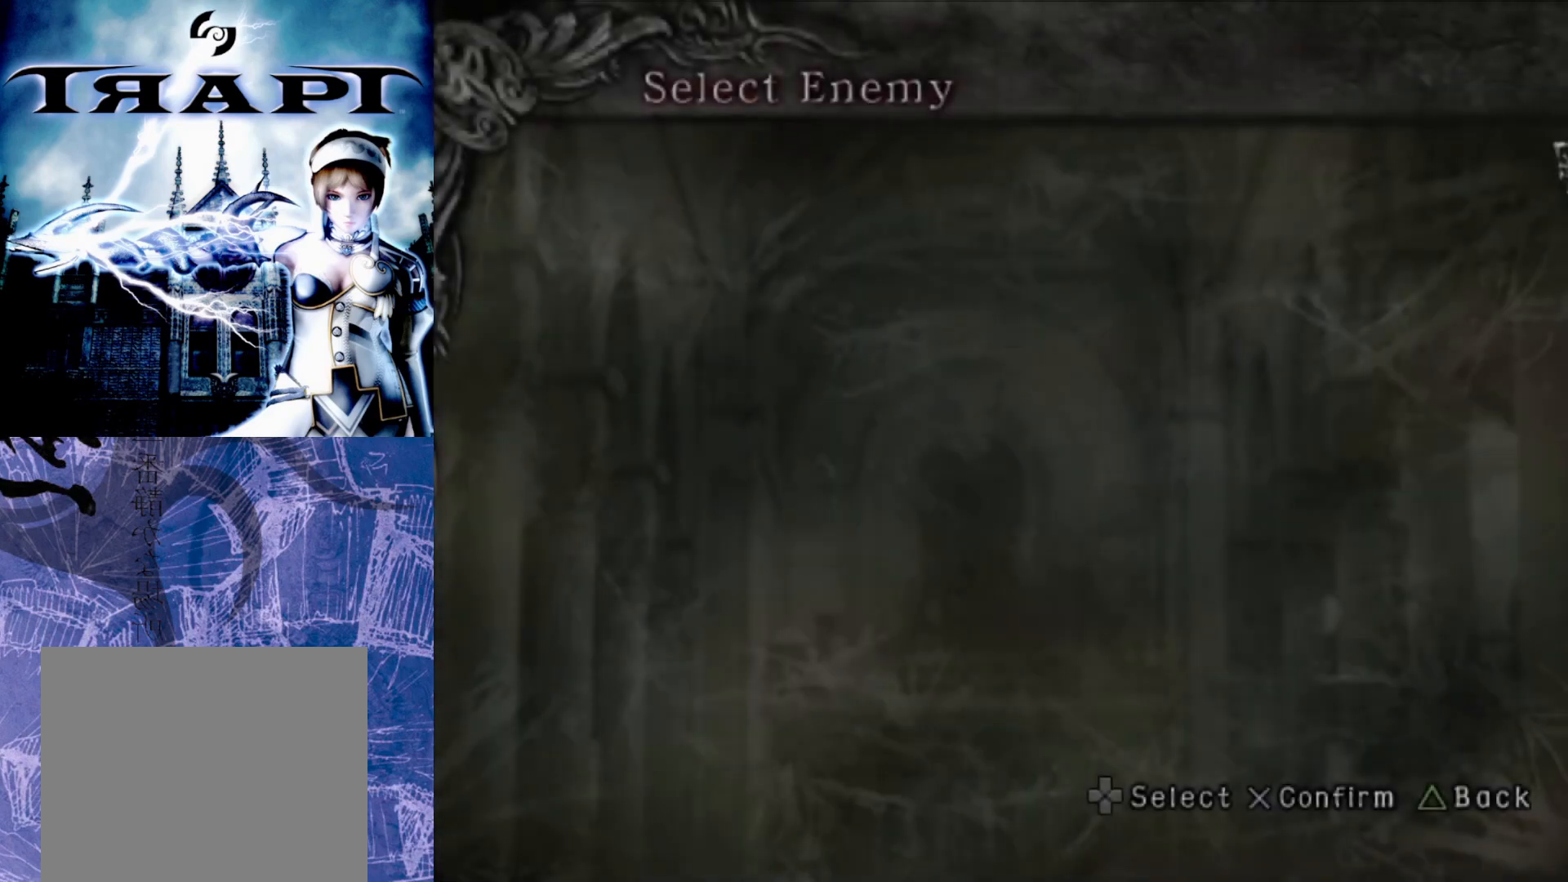
{"buttons": [], "left_stick": "center", "right_stick": "center", "events": []}
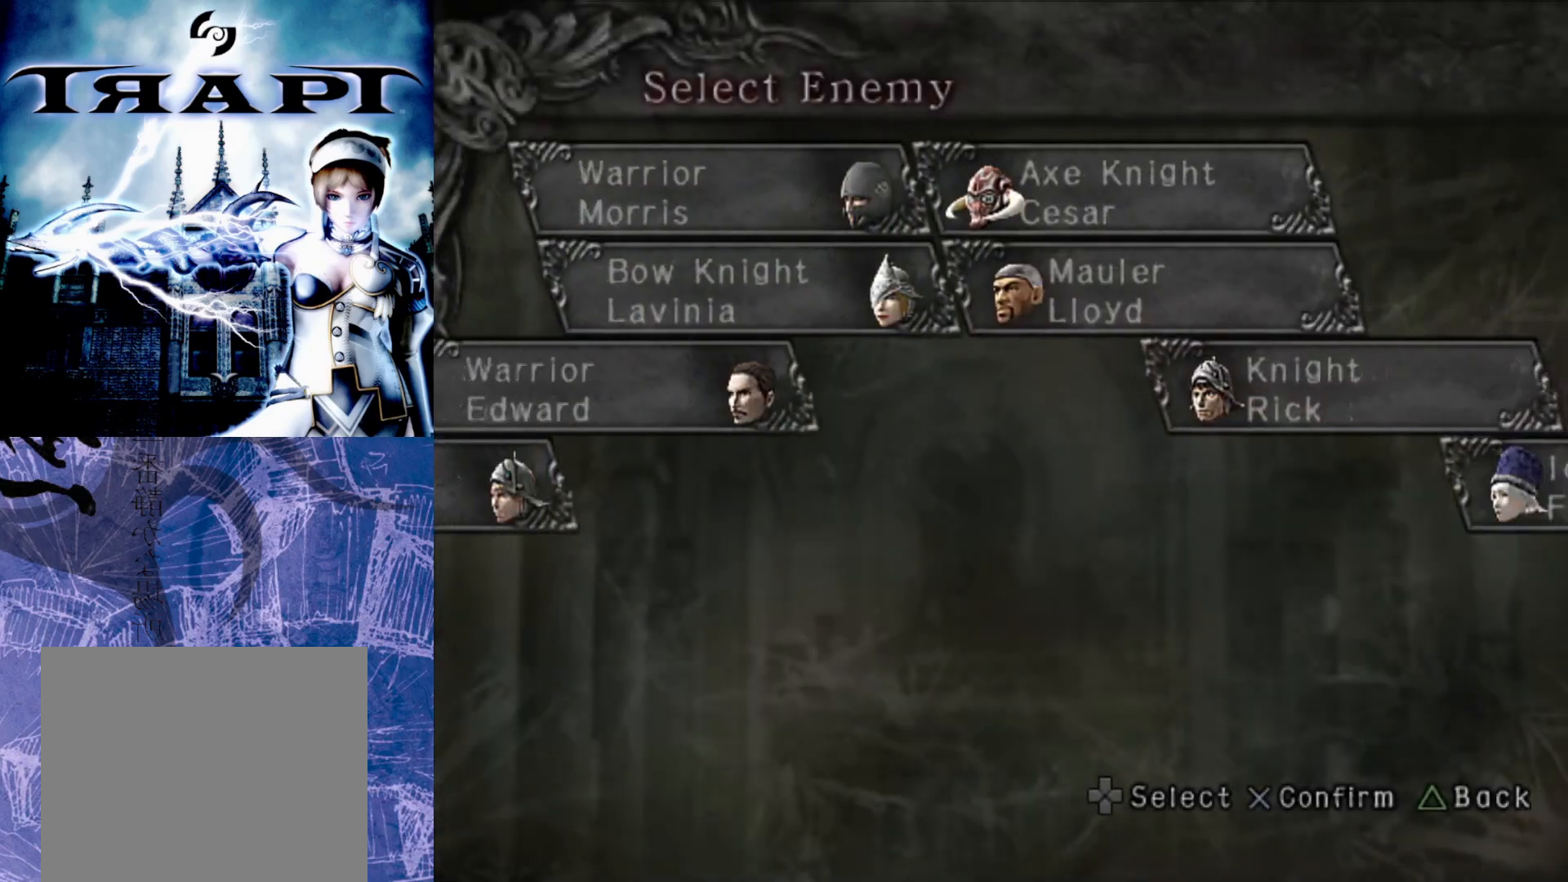
{"buttons": [], "left_stick": "center", "right_stick": "center", "events": []}
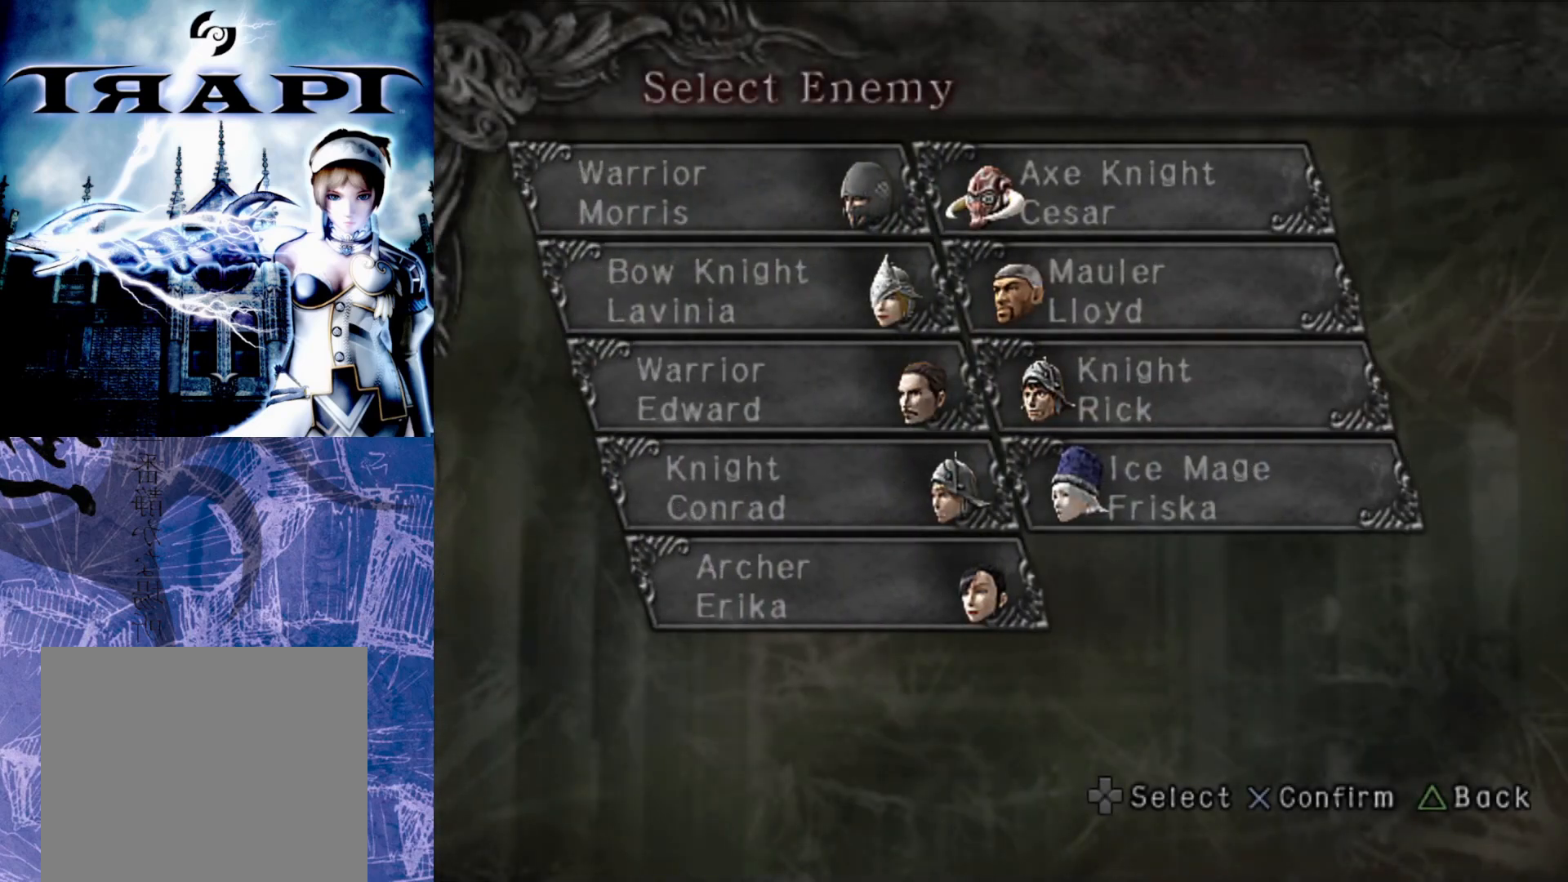
{"buttons": [], "left_stick": "center", "right_stick": "center", "events": [[83, "TRIANGLE", "down"], [200, "TRIANGLE", "up"]]}
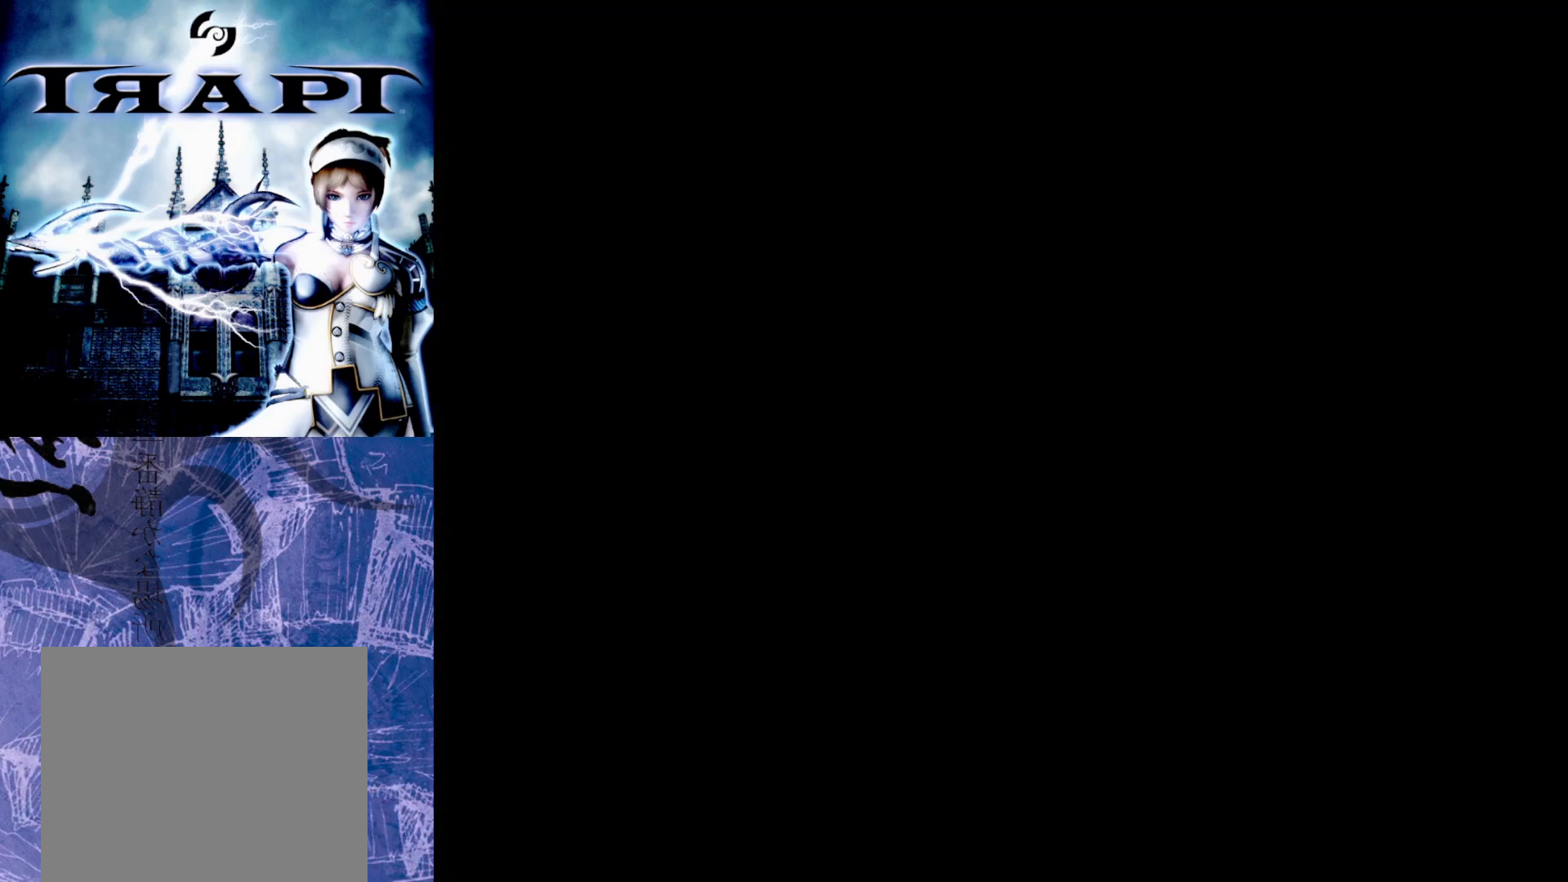
{"buttons": [], "left_stick": "center", "right_stick": "center", "events": []}
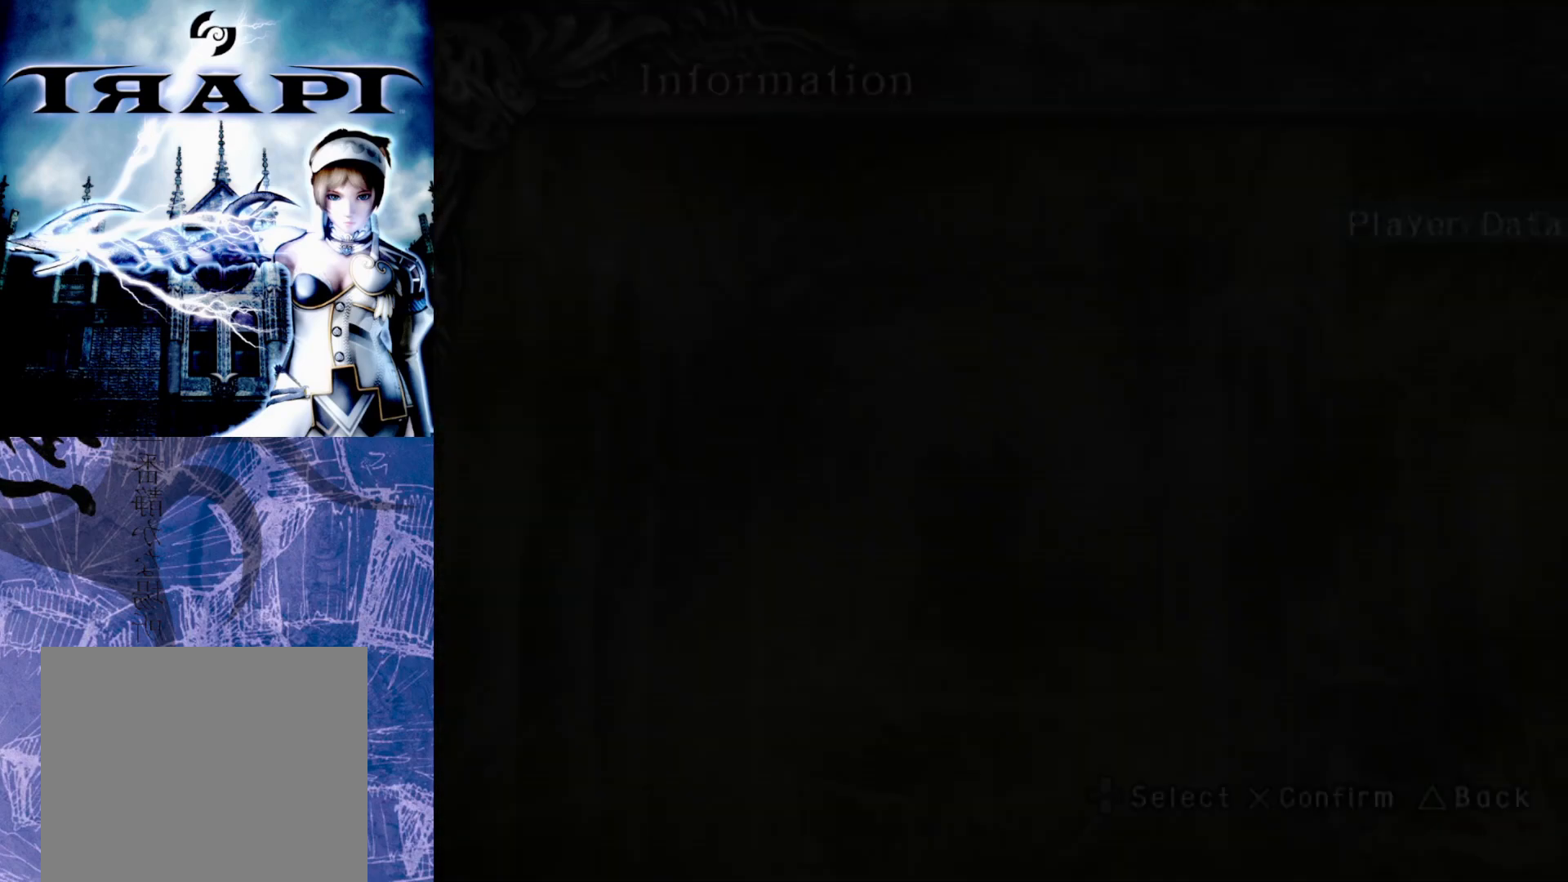
{"buttons": [], "left_stick": "center", "right_stick": "center", "events": []}
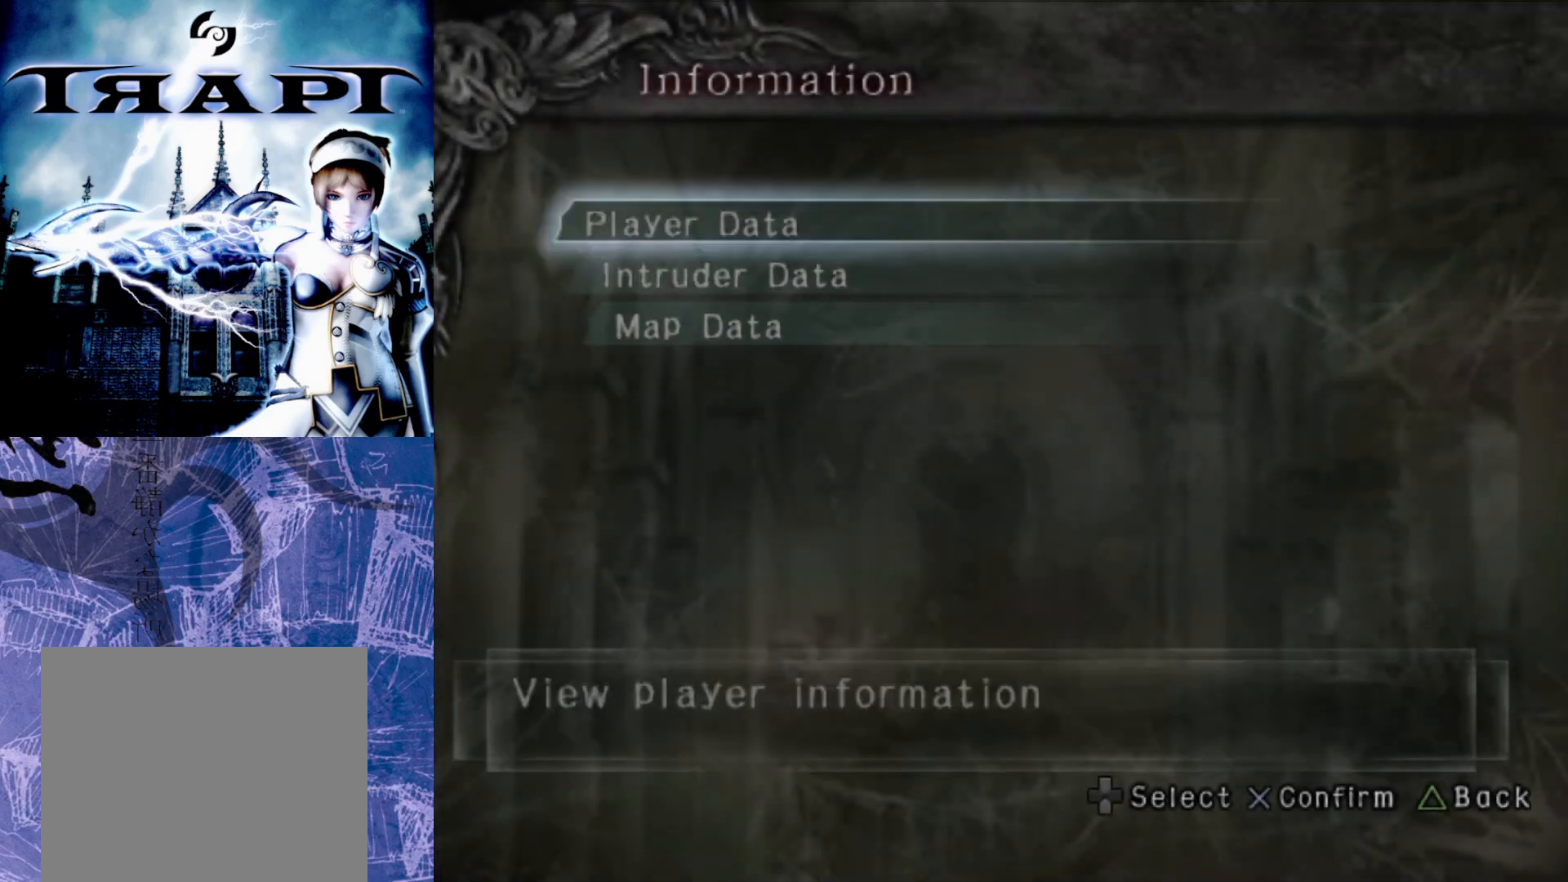
{"buttons": [], "left_stick": "center", "right_stick": "center", "events": [[367, "DPAD_DOWN", "down"], [467, "DPAD_DOWN", "up"]]}
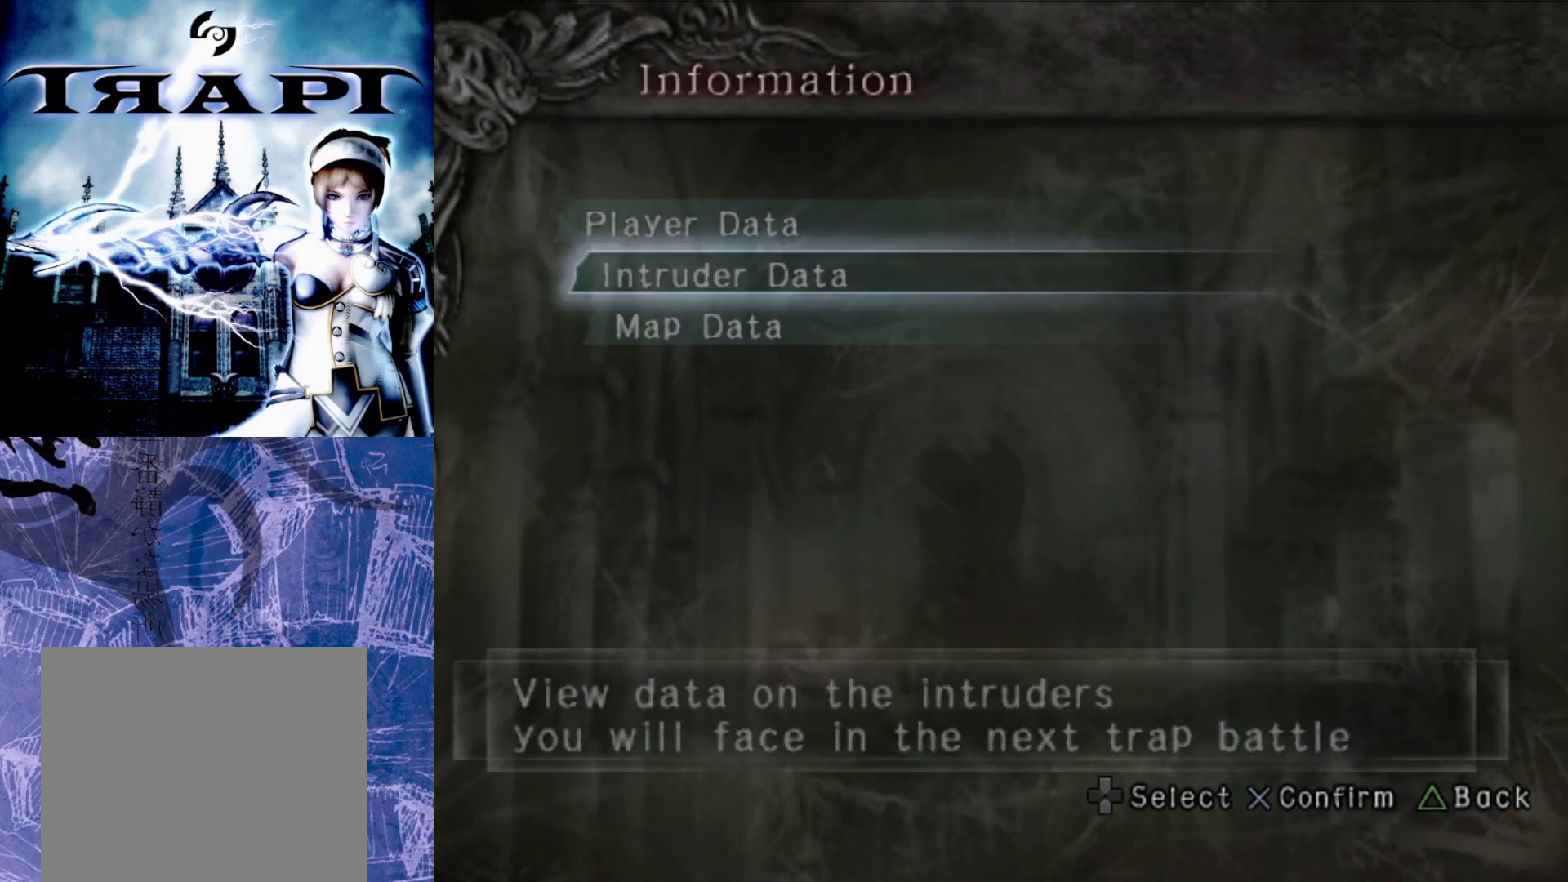
{"buttons": [], "left_stick": "center", "right_stick": "center", "events": [[300, "DPAD_DOWN", "down"], [417, "DPAD_DOWN", "up"]]}
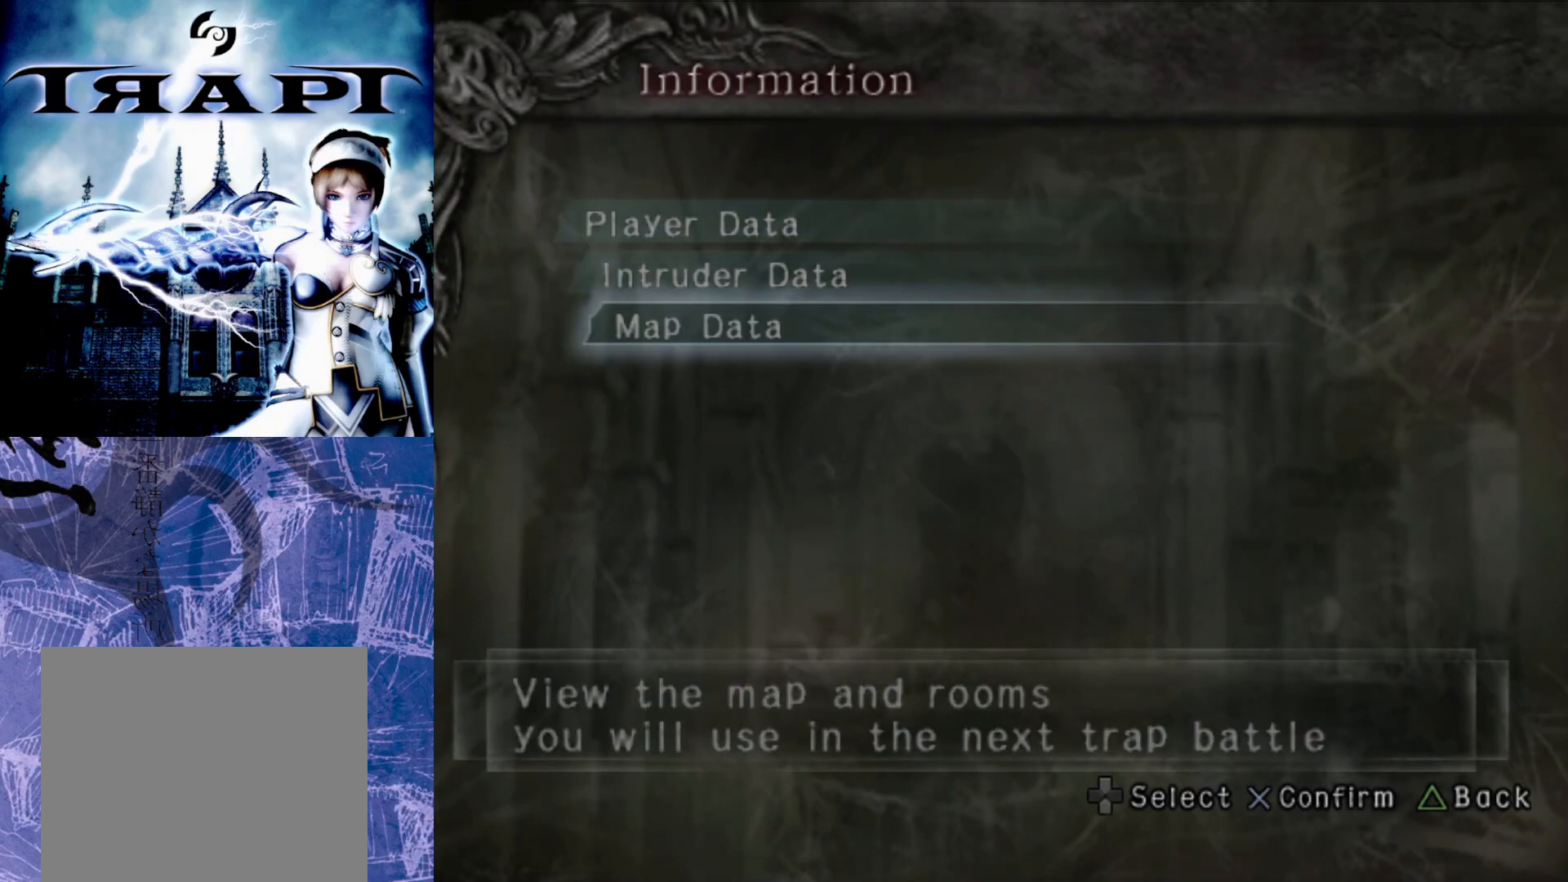
{"buttons": [], "left_stick": "center", "right_stick": "center", "events": [[33, "CROSS", "down"], [167, "CROSS", "up"]]}
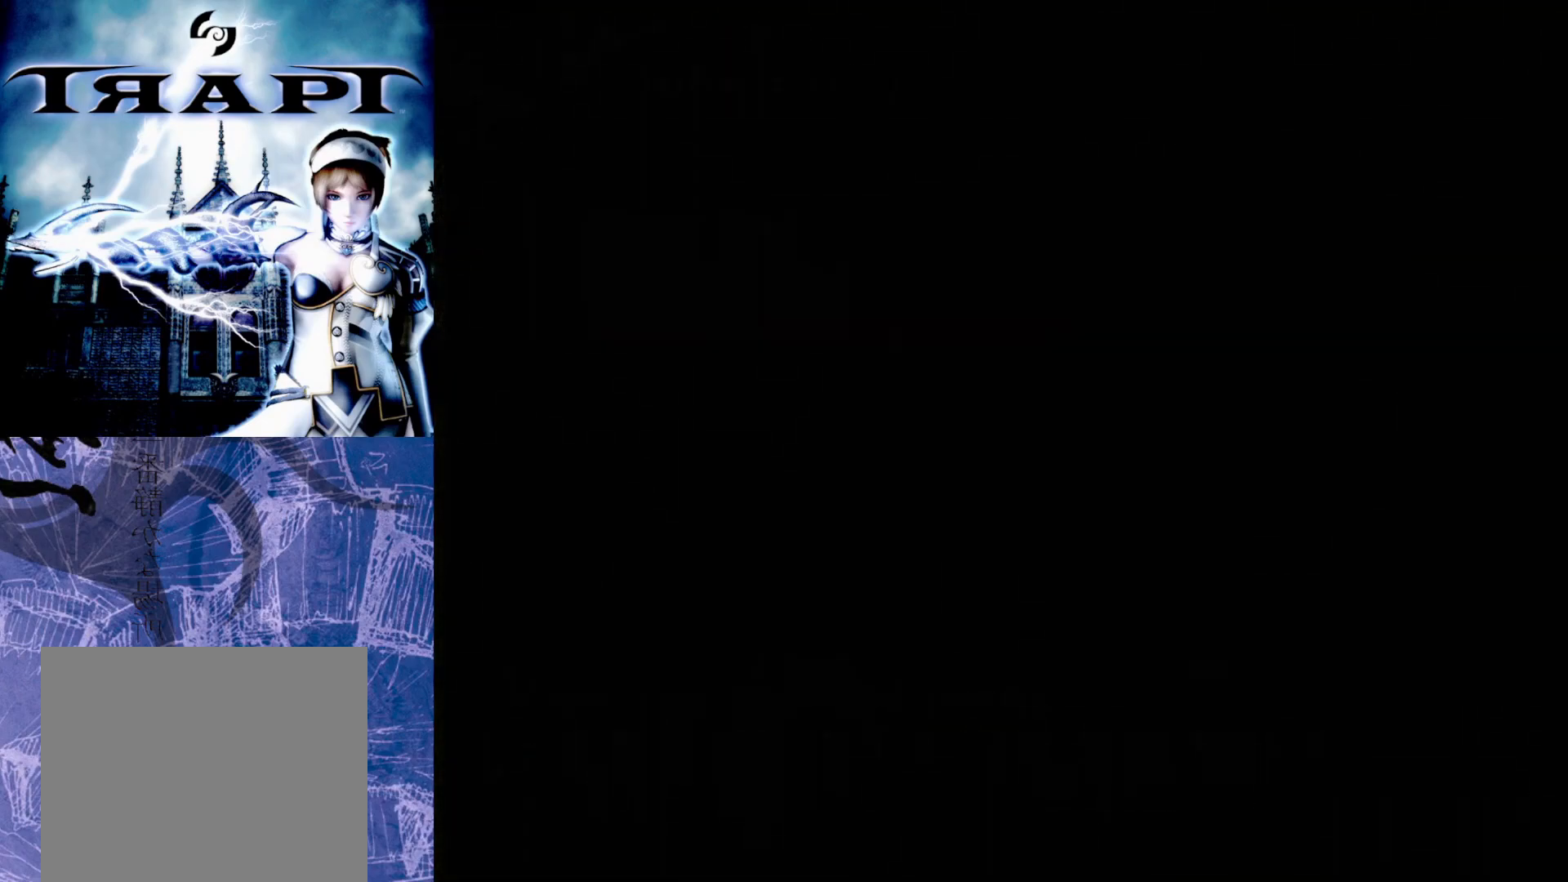
{"buttons": [], "left_stick": "center", "right_stick": "center", "events": []}
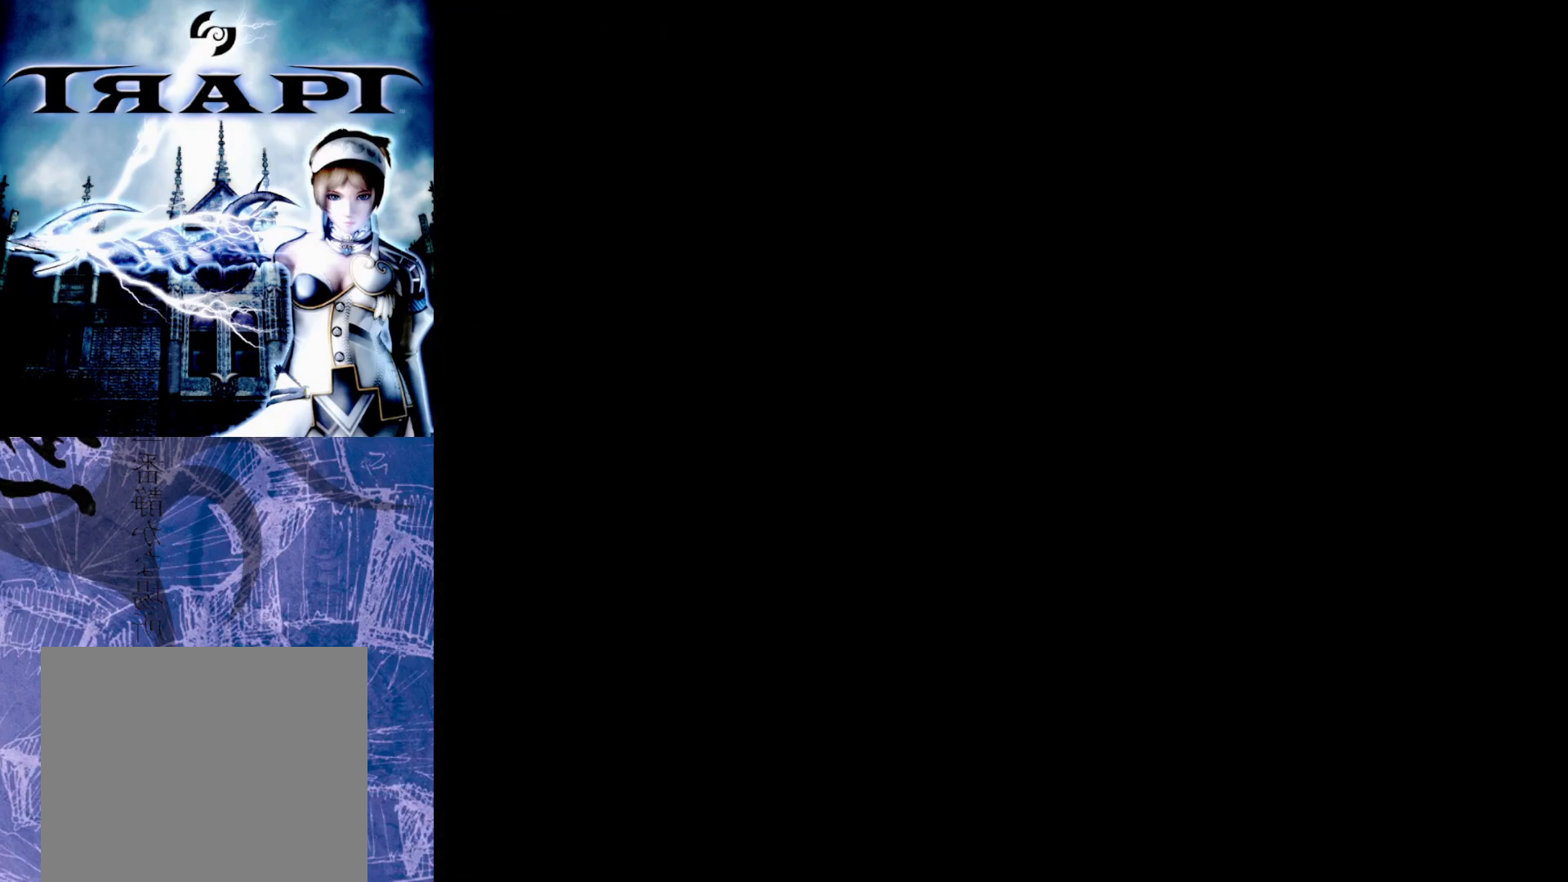
{"buttons": [], "left_stick": "center", "right_stick": "center", "events": []}
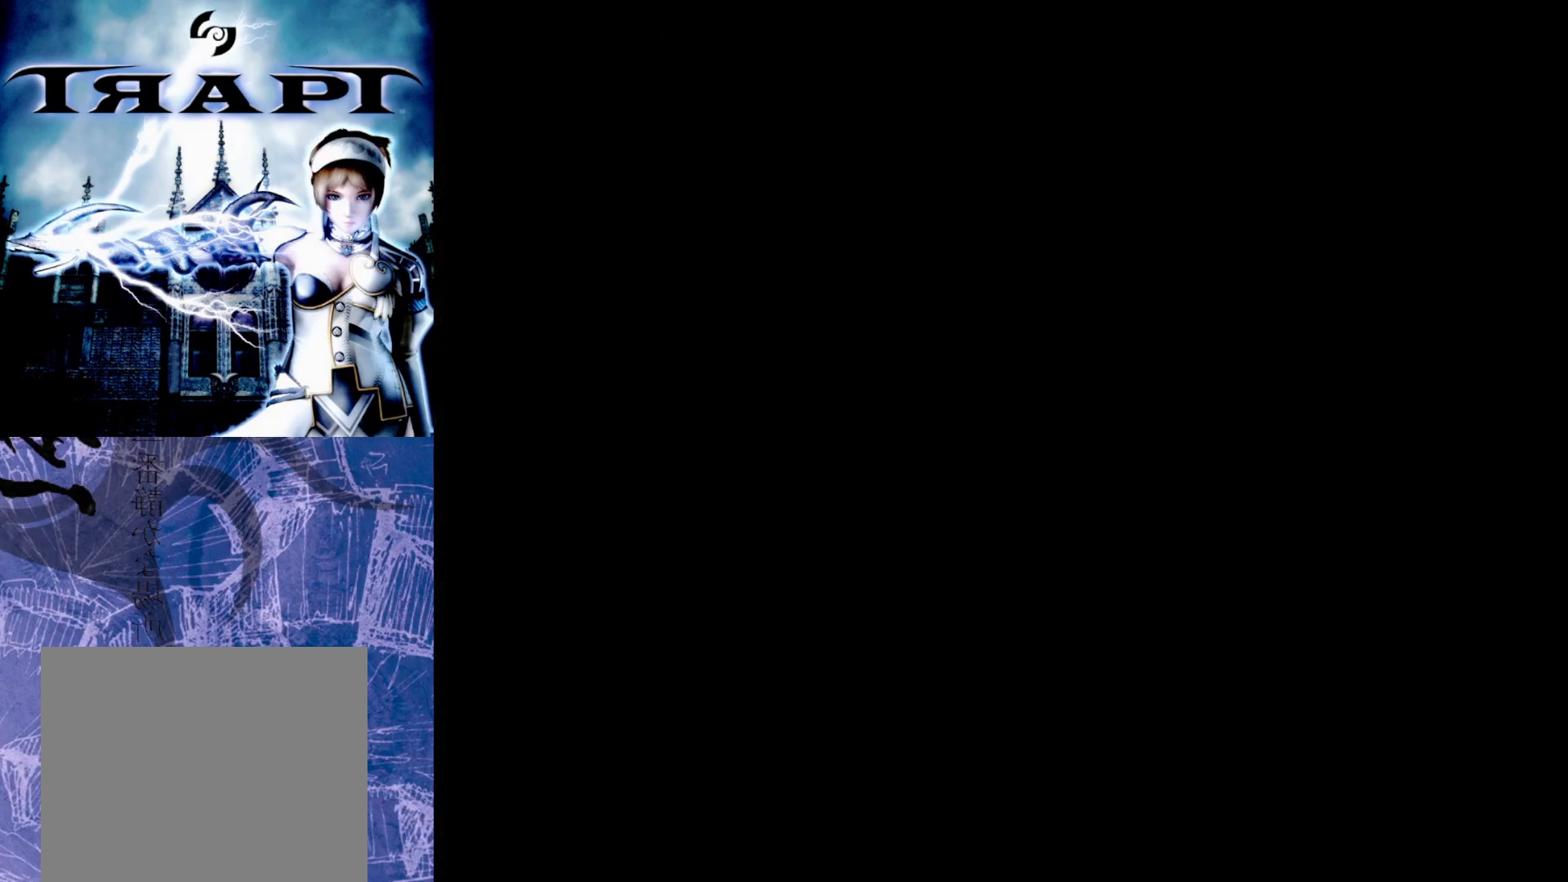
{"buttons": [], "left_stick": "center", "right_stick": "center", "events": []}
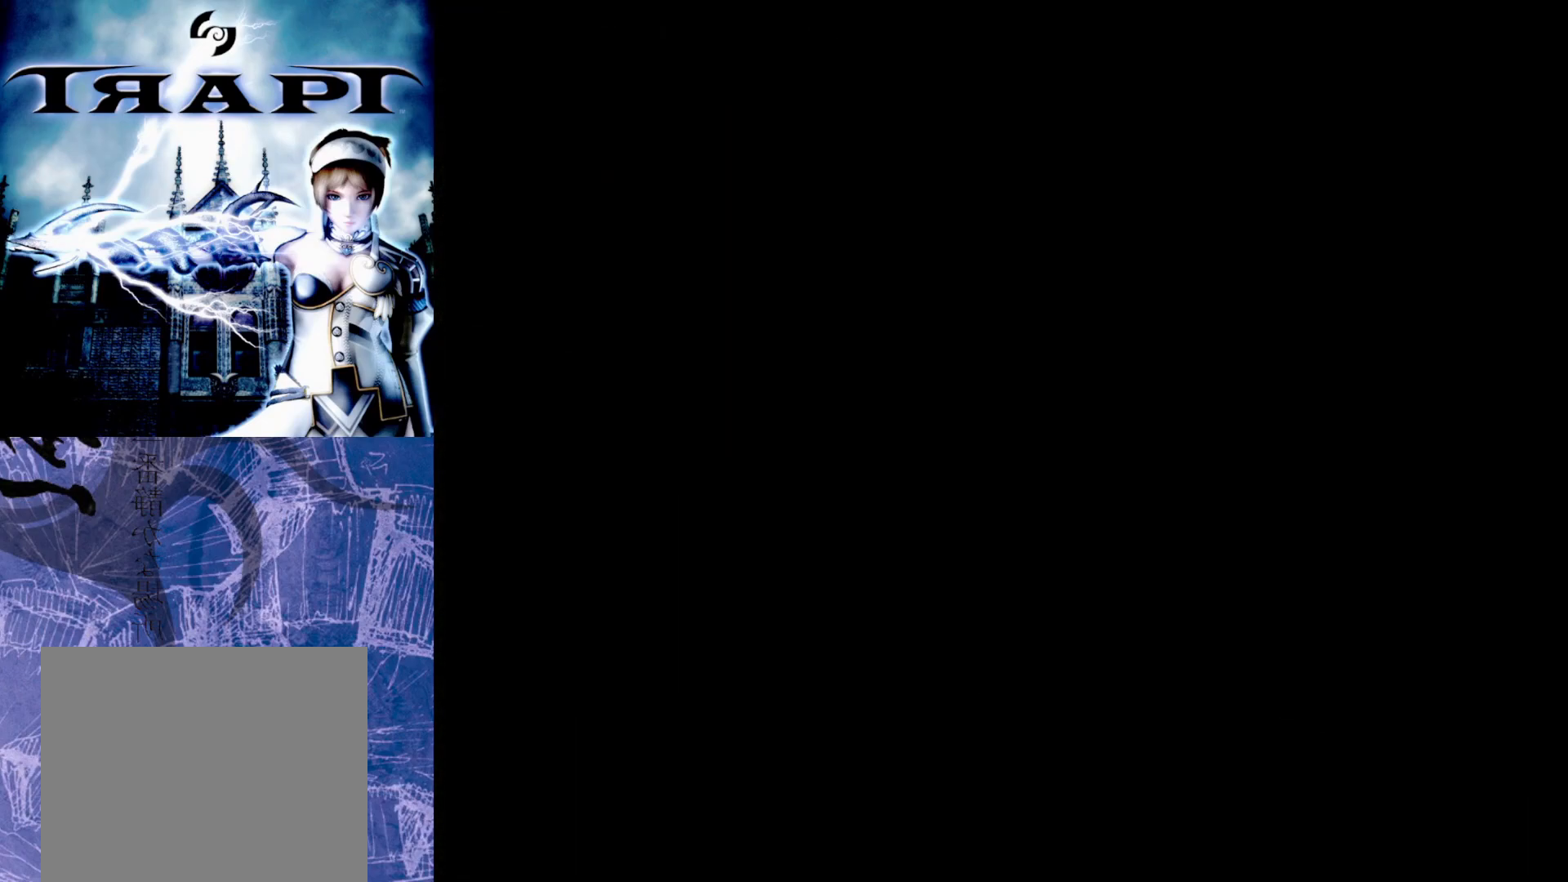
{"buttons": [], "left_stick": "center", "right_stick": "center", "events": []}